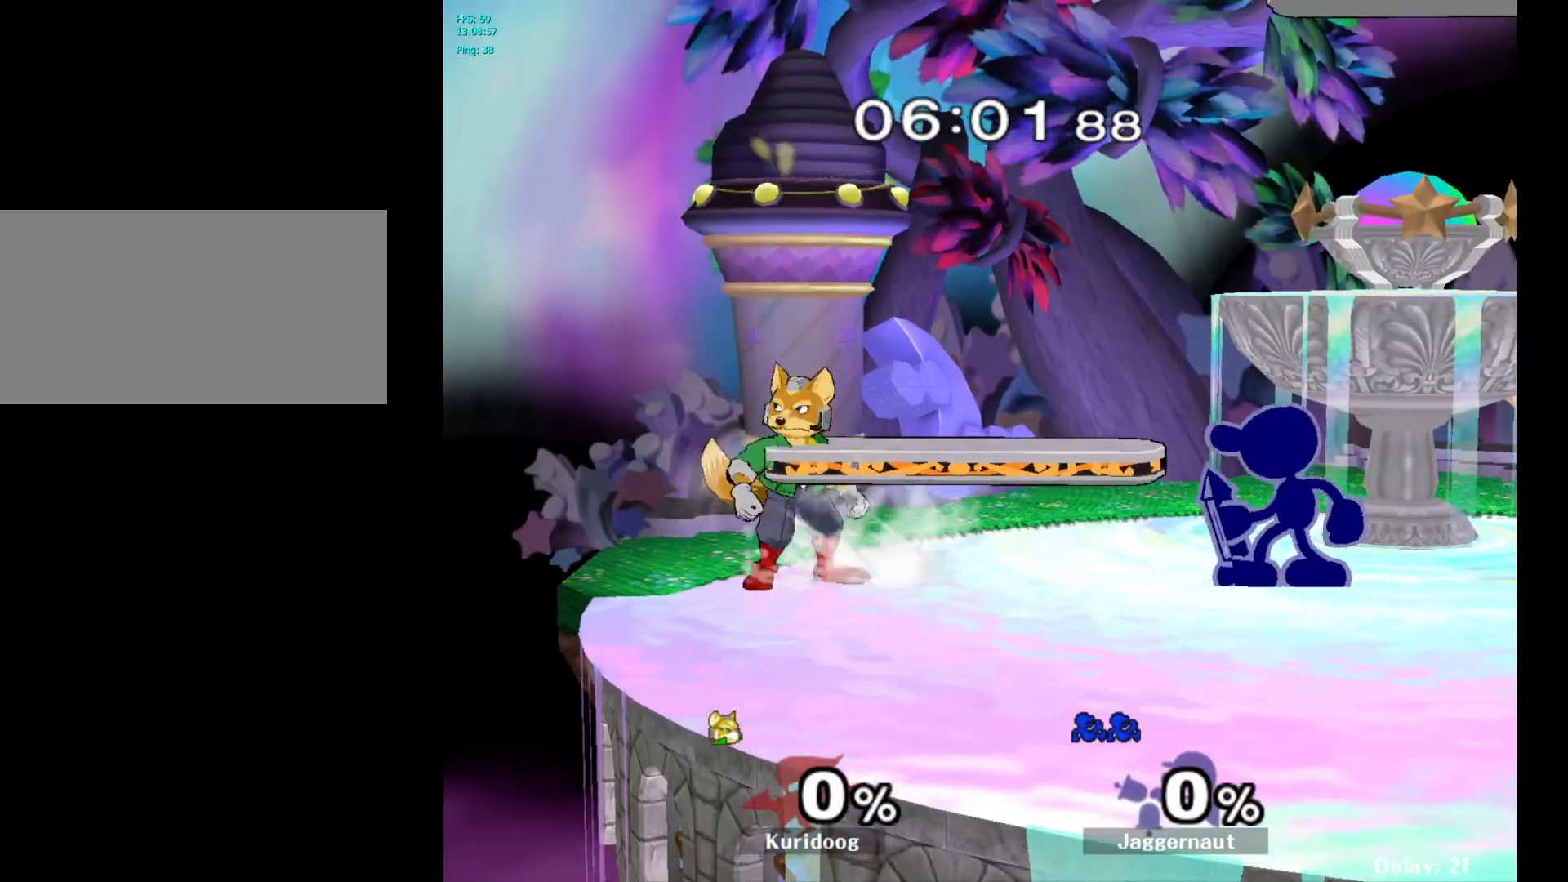
Gameplay with a controller (Nintendo layout); each line is a JSON object with the inputs held at the frame after it. "events" lists button and stick changes between this image and that frame as [ms after this image, input, new state], when the widget could be followed in between. Not read: L3 R3.
{"buttons": [], "left_stick": "center", "right_stick": "center", "events": [[117, "A", "down"], [250, "A", "up"], [450, "left_stick", "center"]]}
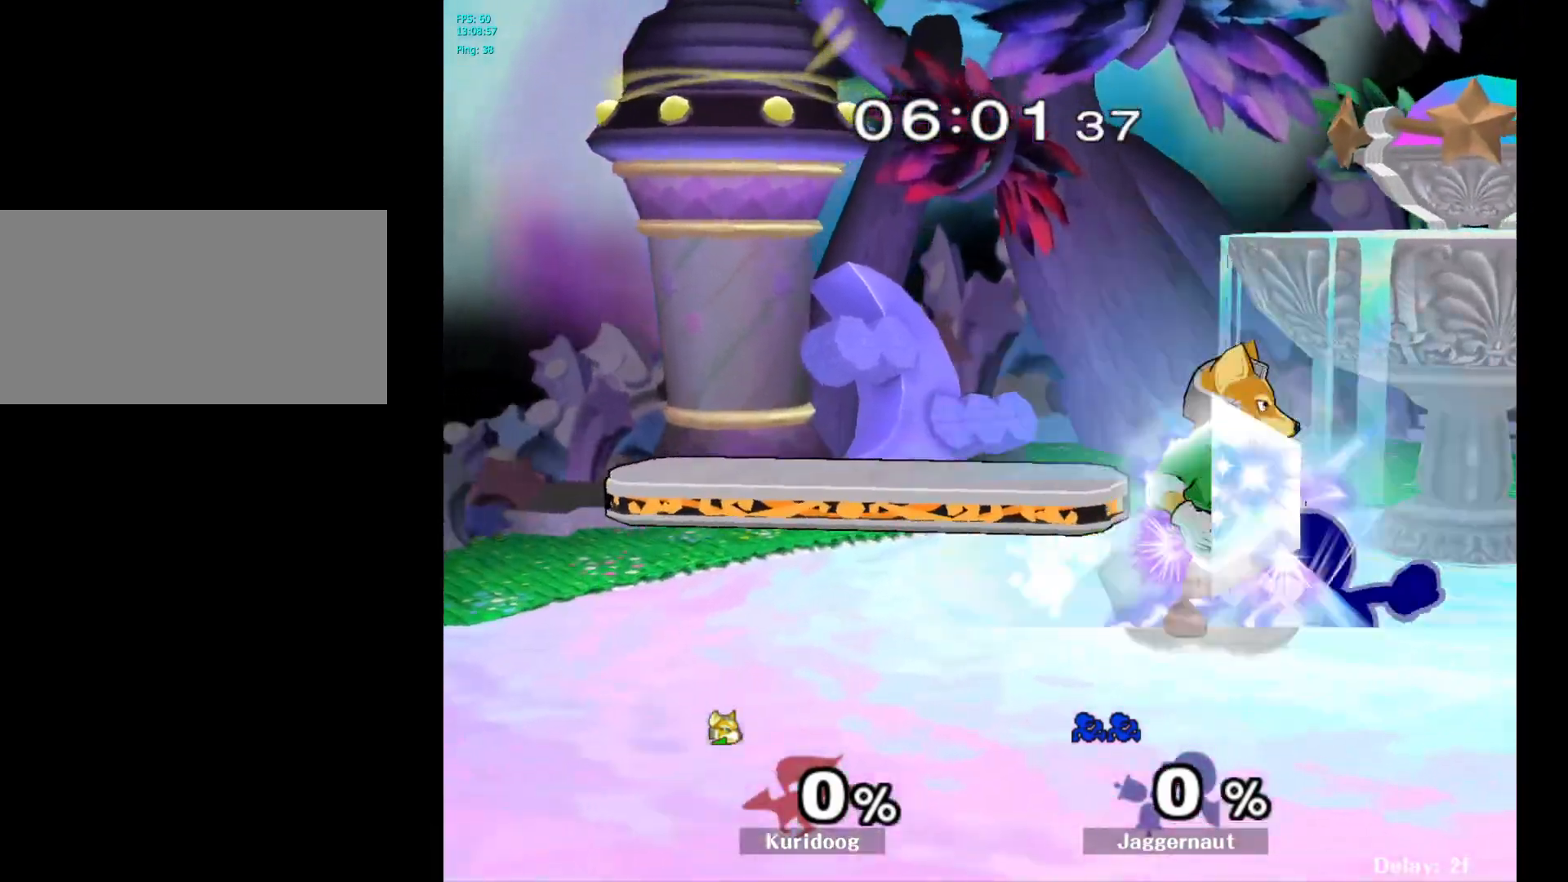
{"buttons": [], "left_stick": "center", "right_stick": "center", "events": [[117, "Y", "down"], [150, "left_stick", "down"], [217, "R1", "down"], [367, "Y", "up"], [383, "left_stick", "center"], [450, "R1", "up"]]}
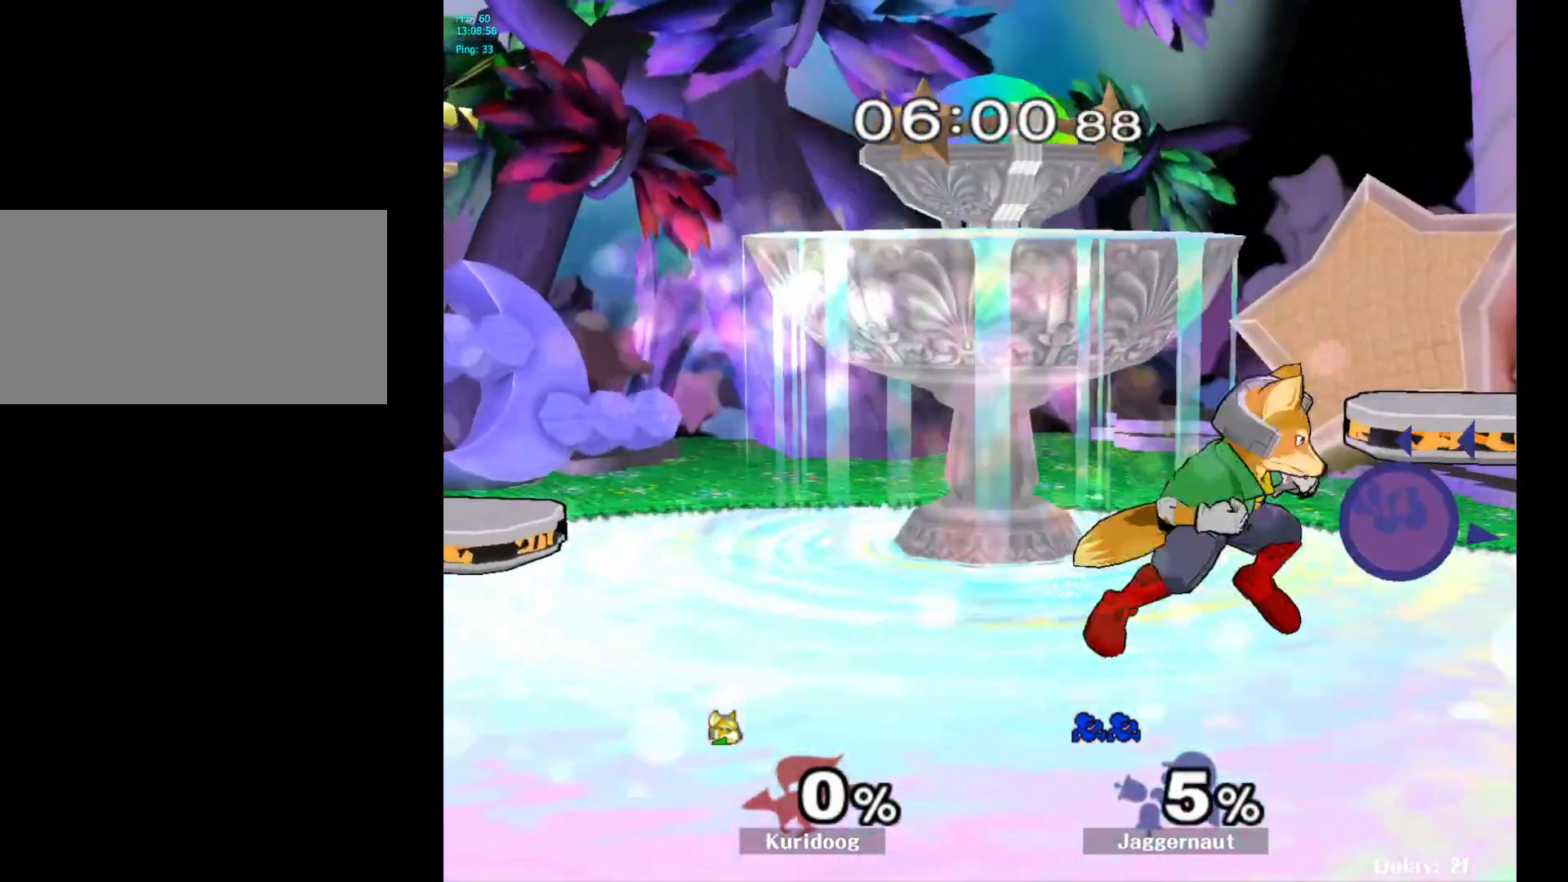
{"buttons": [], "left_stick": "center", "right_stick": "center", "events": []}
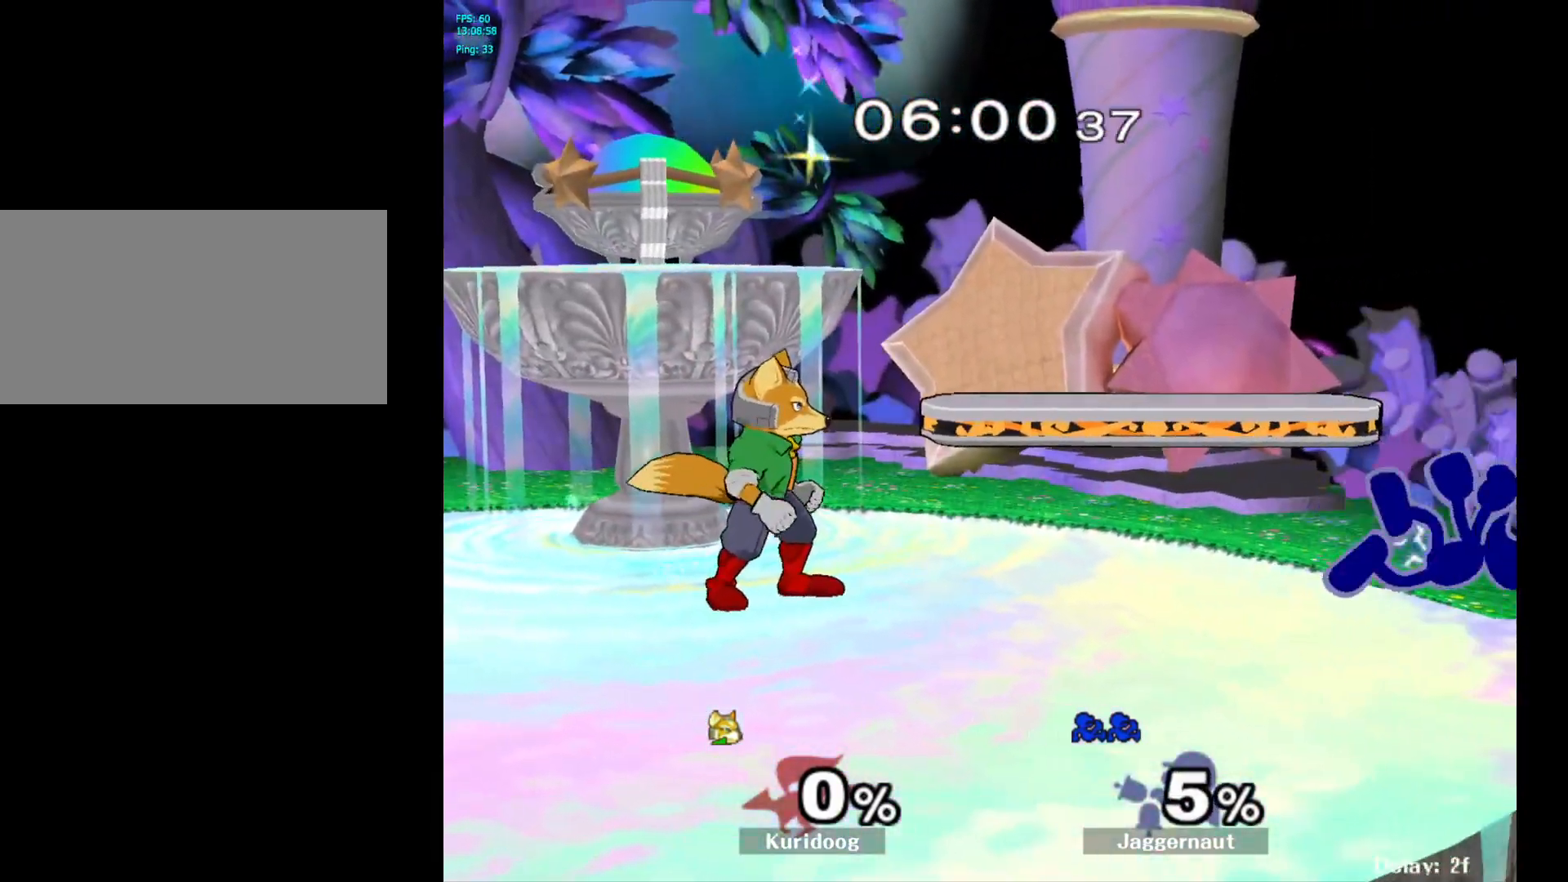
{"buttons": [], "left_stick": "center", "right_stick": "center", "events": [[133, "A", "down"], [417, "A", "up"]]}
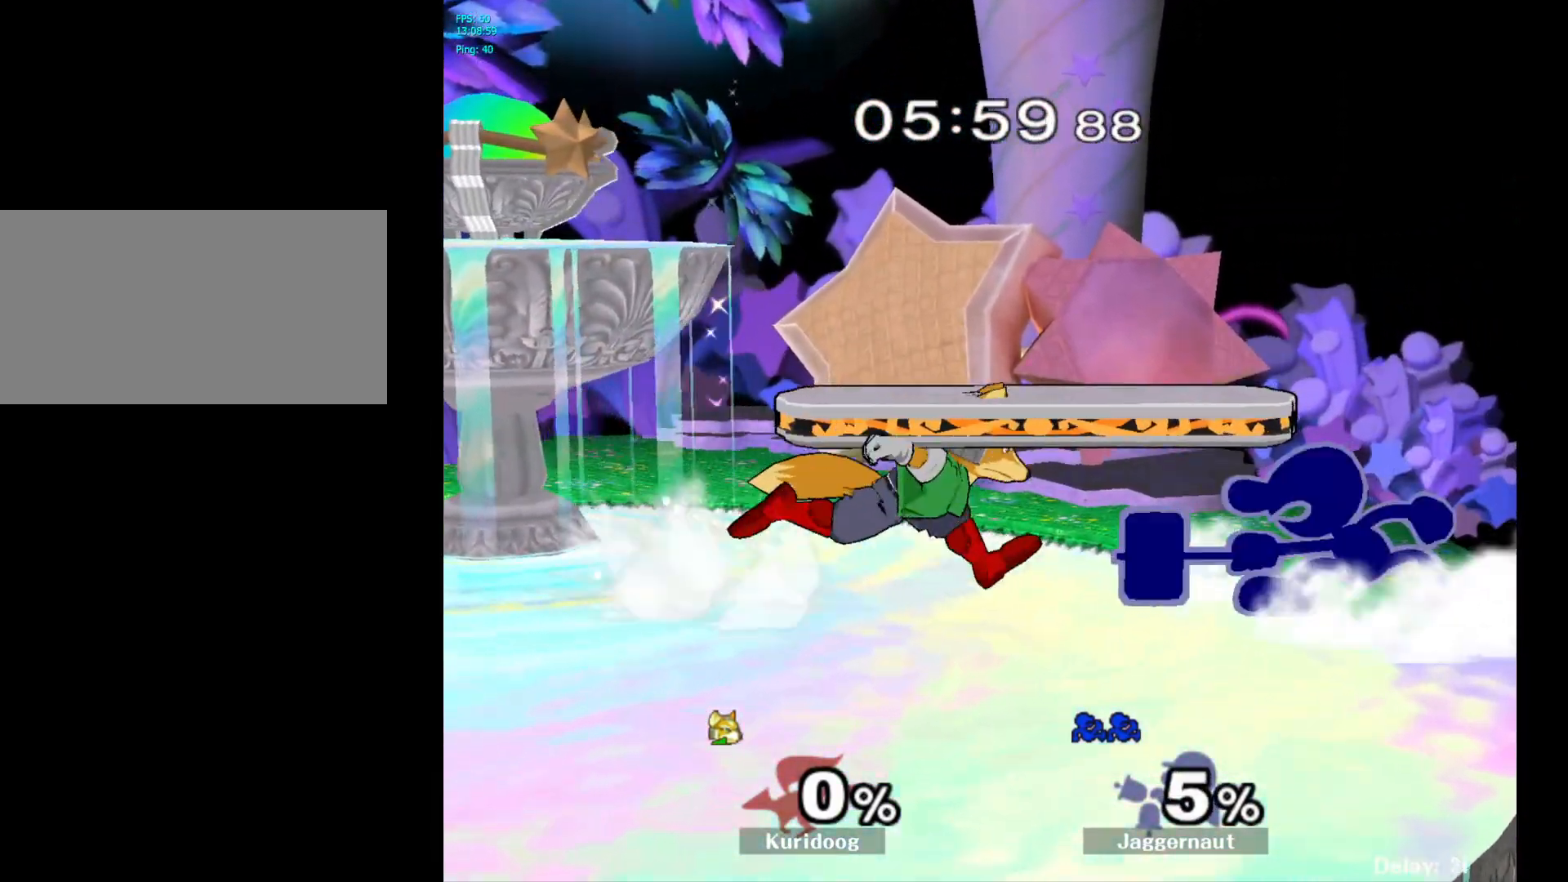
{"buttons": [], "left_stick": "down", "right_stick": "center", "events": [[33, "left_stick", "down"]]}
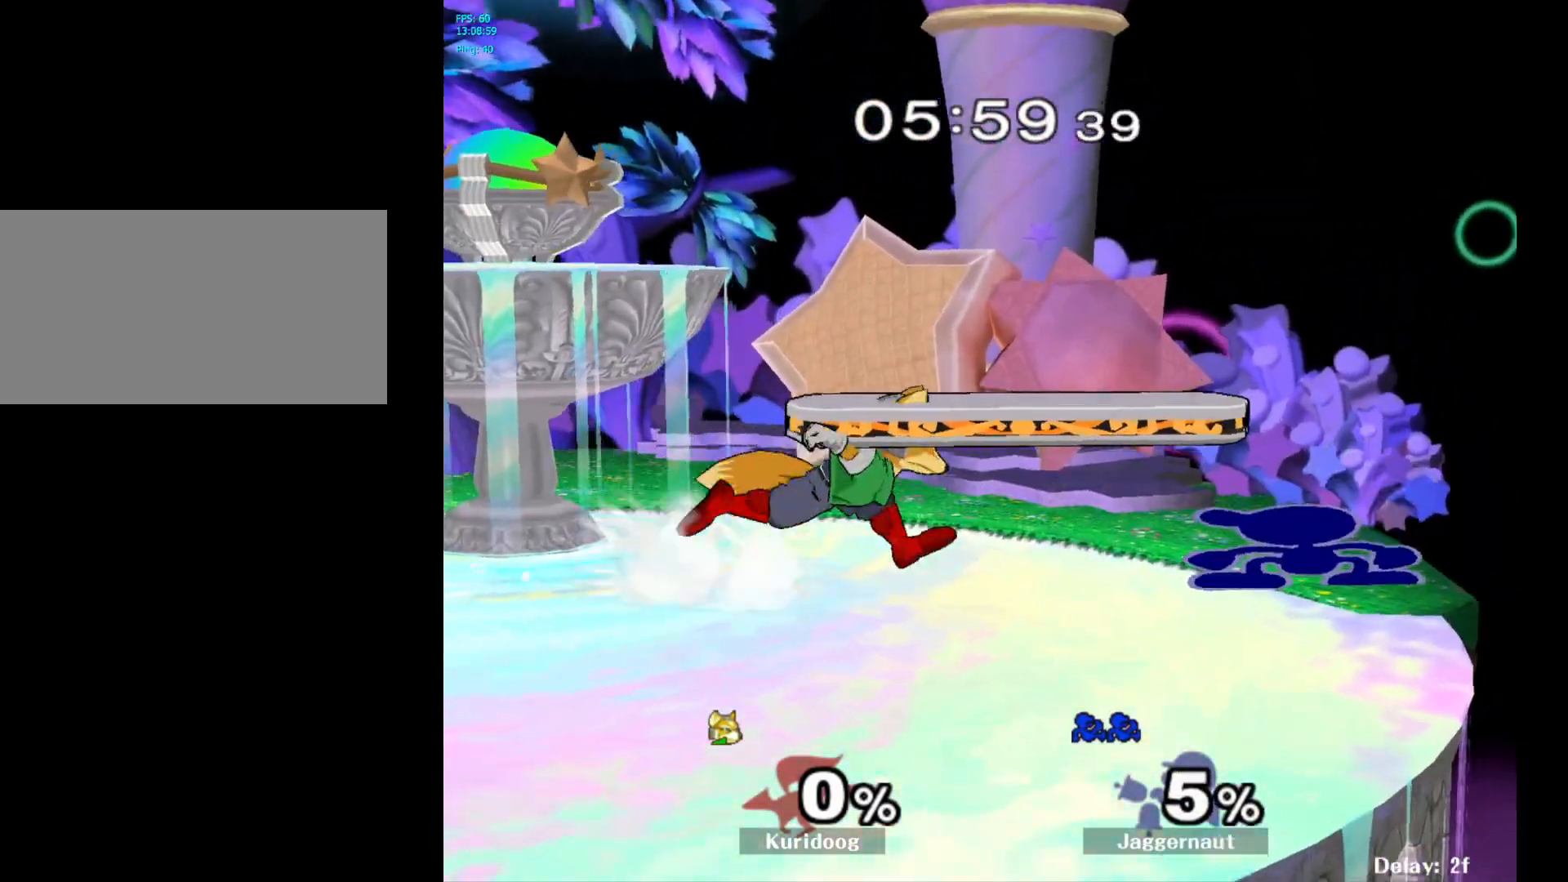
{"buttons": [], "left_stick": "center", "right_stick": "center", "events": [[50, "A", "down"], [183, "A", "up"], [350, "left_stick", "center"]]}
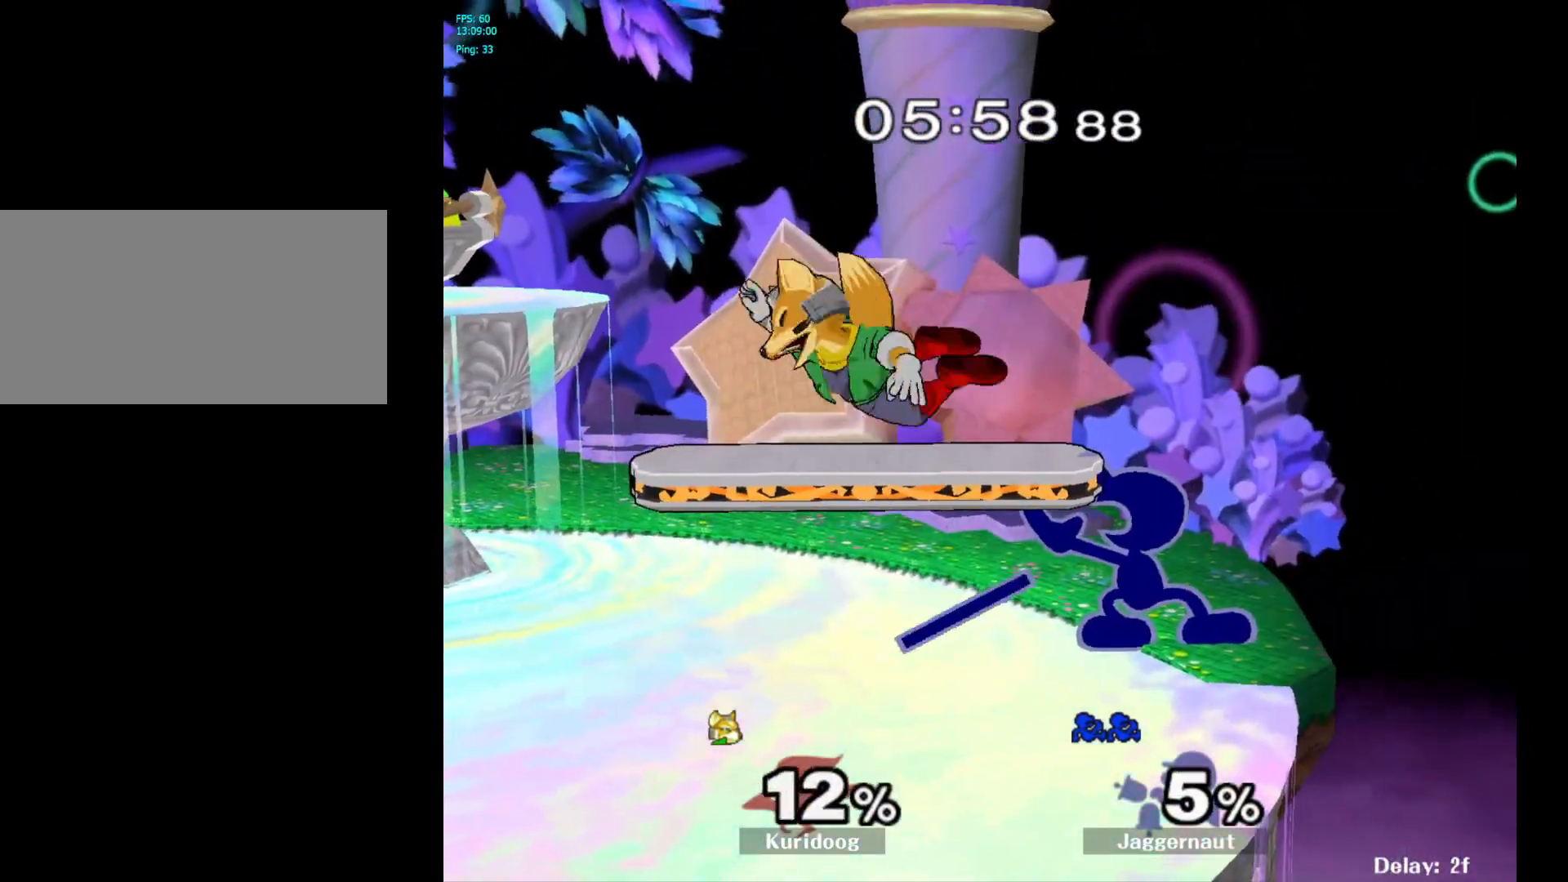
{"buttons": [], "left_stick": "center", "right_stick": "center", "events": [[67, "left_stick", "left"], [233, "left_stick", "center"]]}
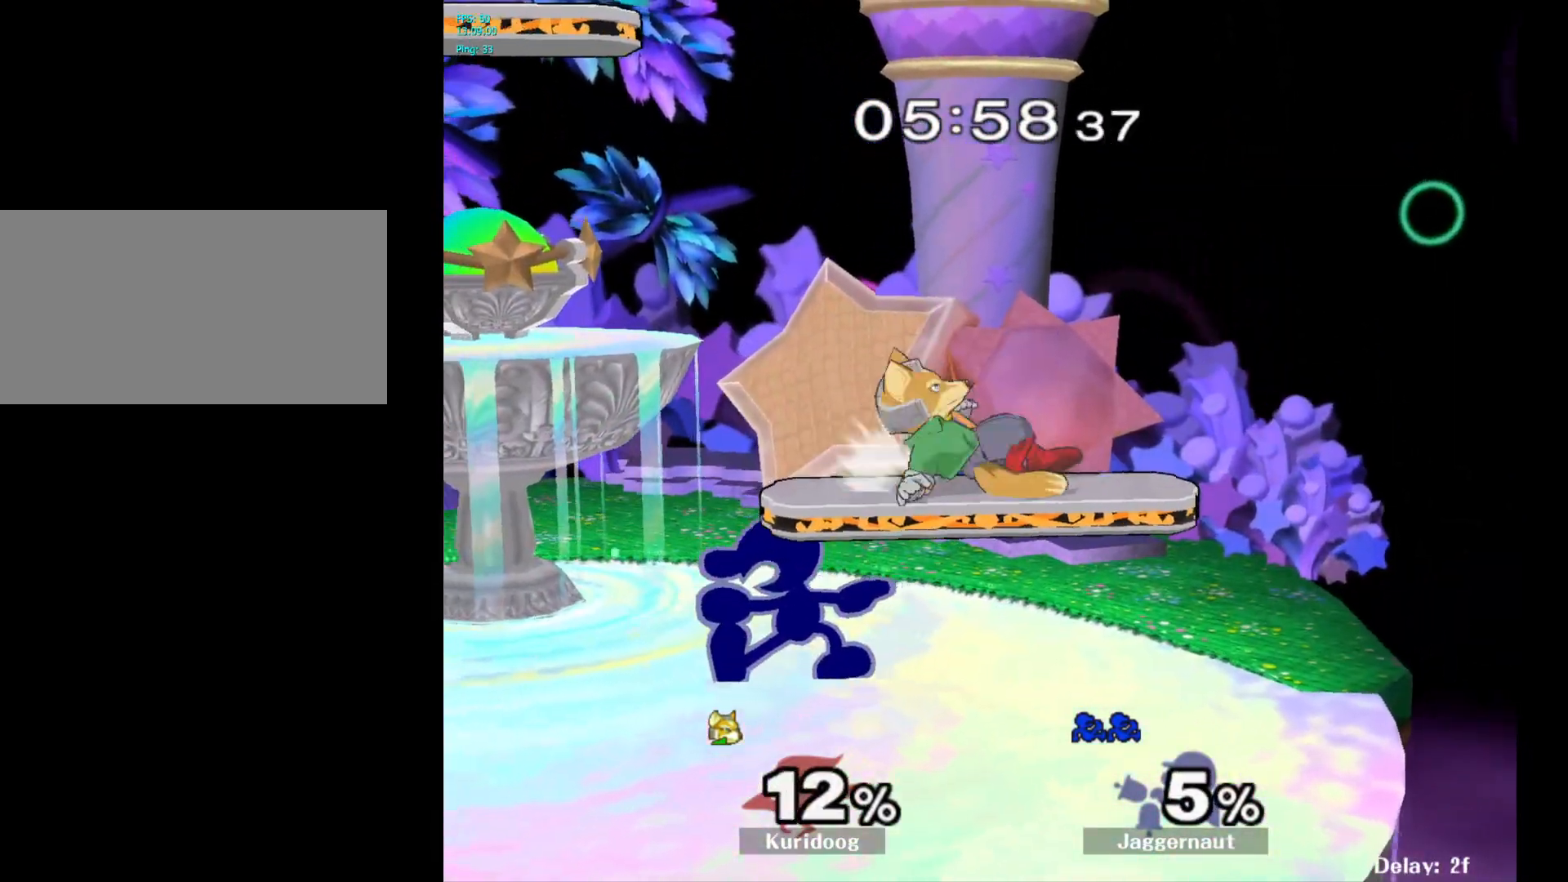
{"buttons": [], "left_stick": "up", "right_stick": "center", "events": [[150, "left_stick", "up-right"], [350, "A", "down"], [350, "left_stick", "up"], [467, "A", "up"]]}
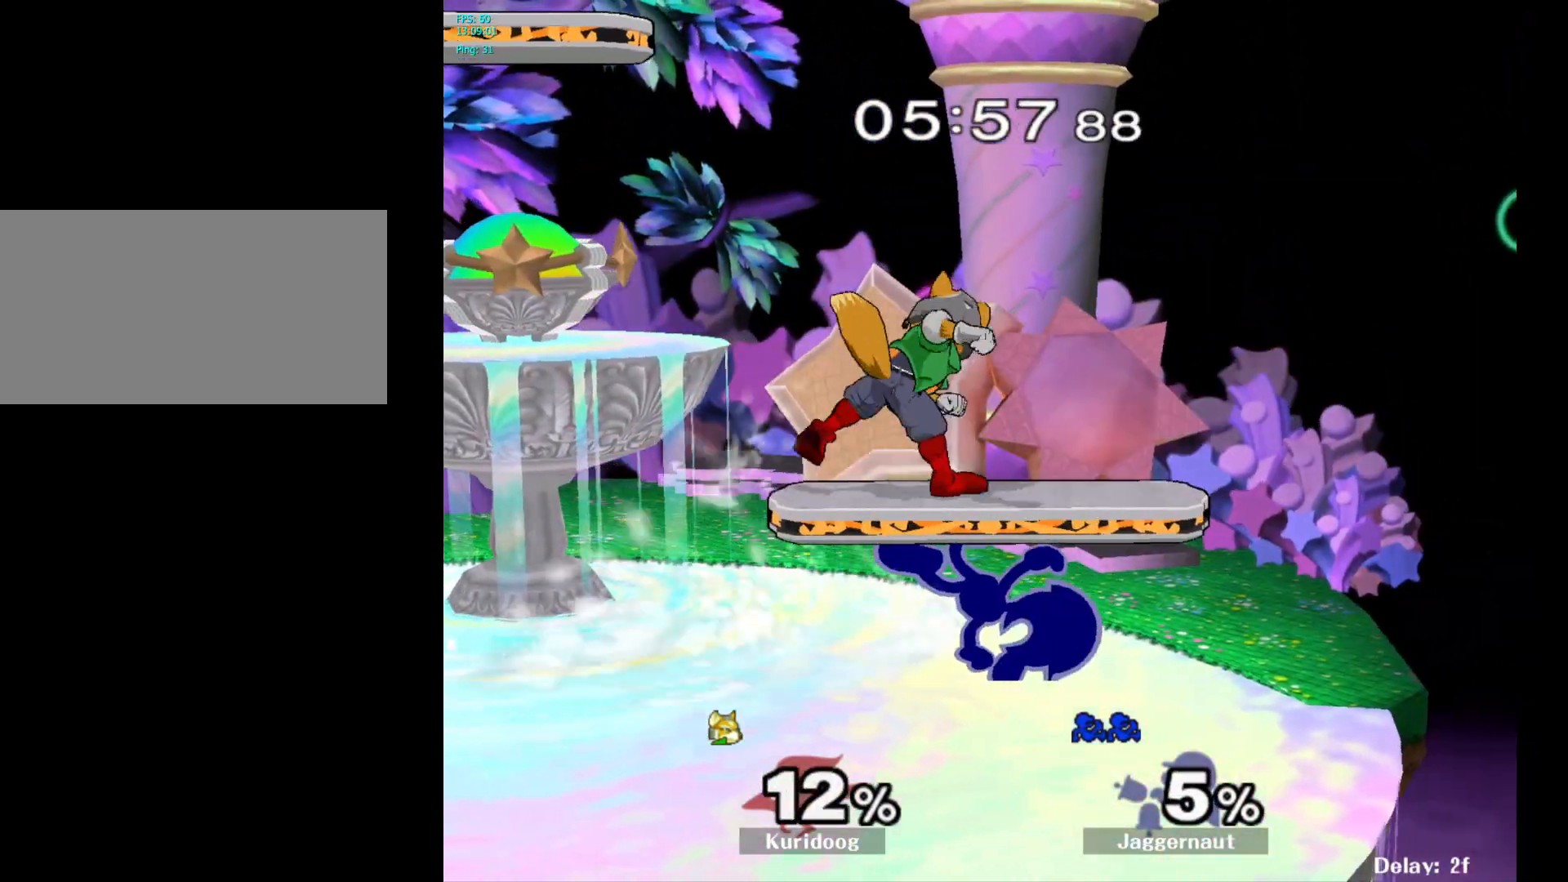
{"buttons": ["A"], "left_stick": "up", "right_stick": "center", "events": [[17, "A", "down"], [133, "A", "up"], [450, "A", "down"]]}
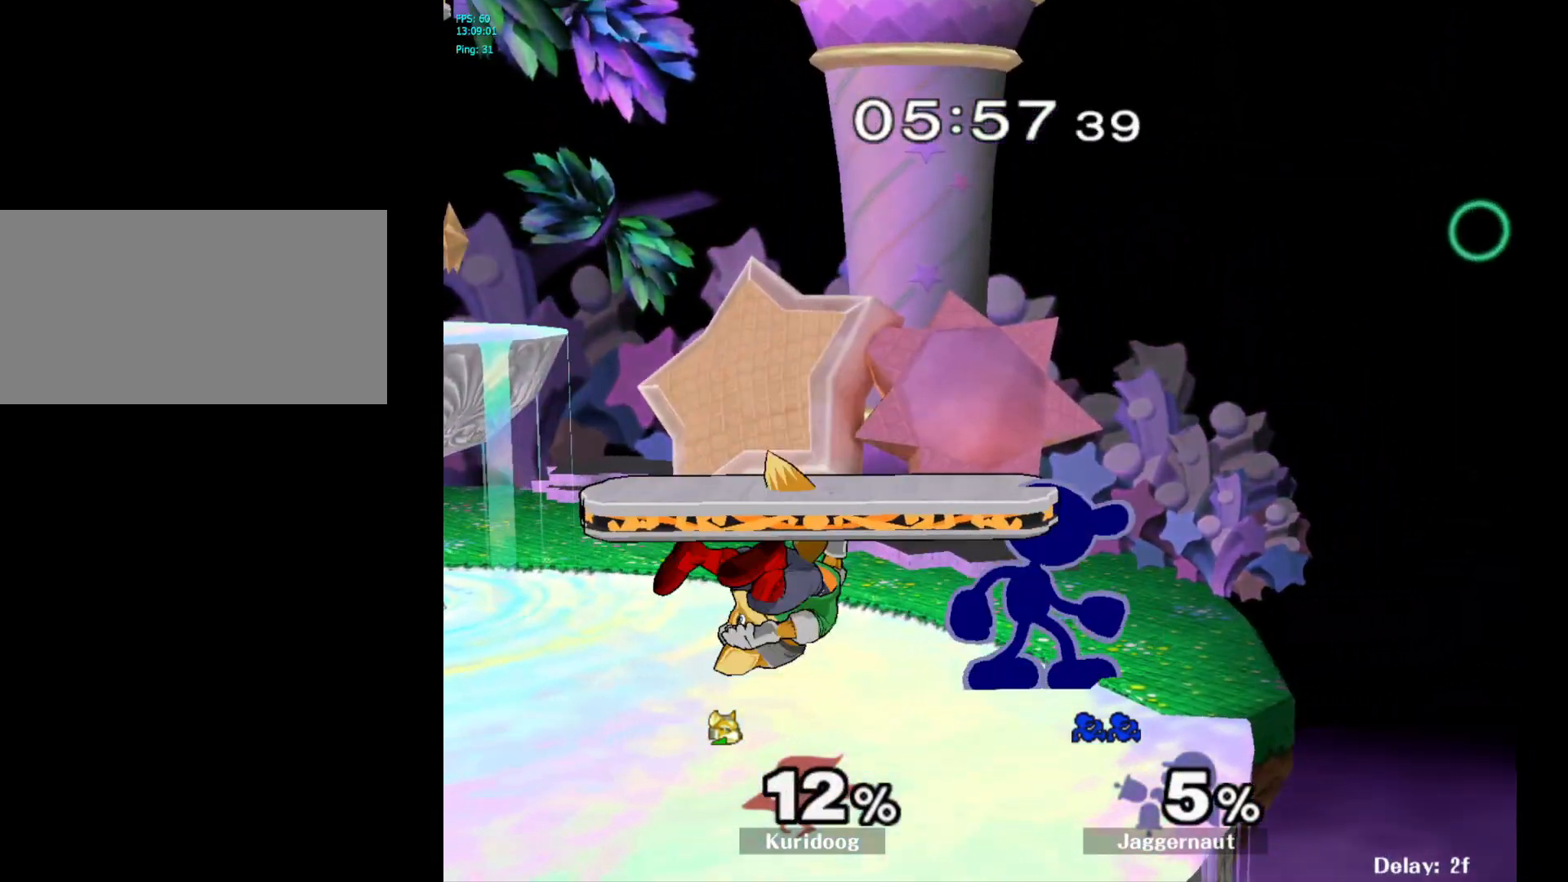
{"buttons": [], "left_stick": "up", "right_stick": "center", "events": [[50, "A", "up"], [117, "A", "down"], [217, "A", "up"]]}
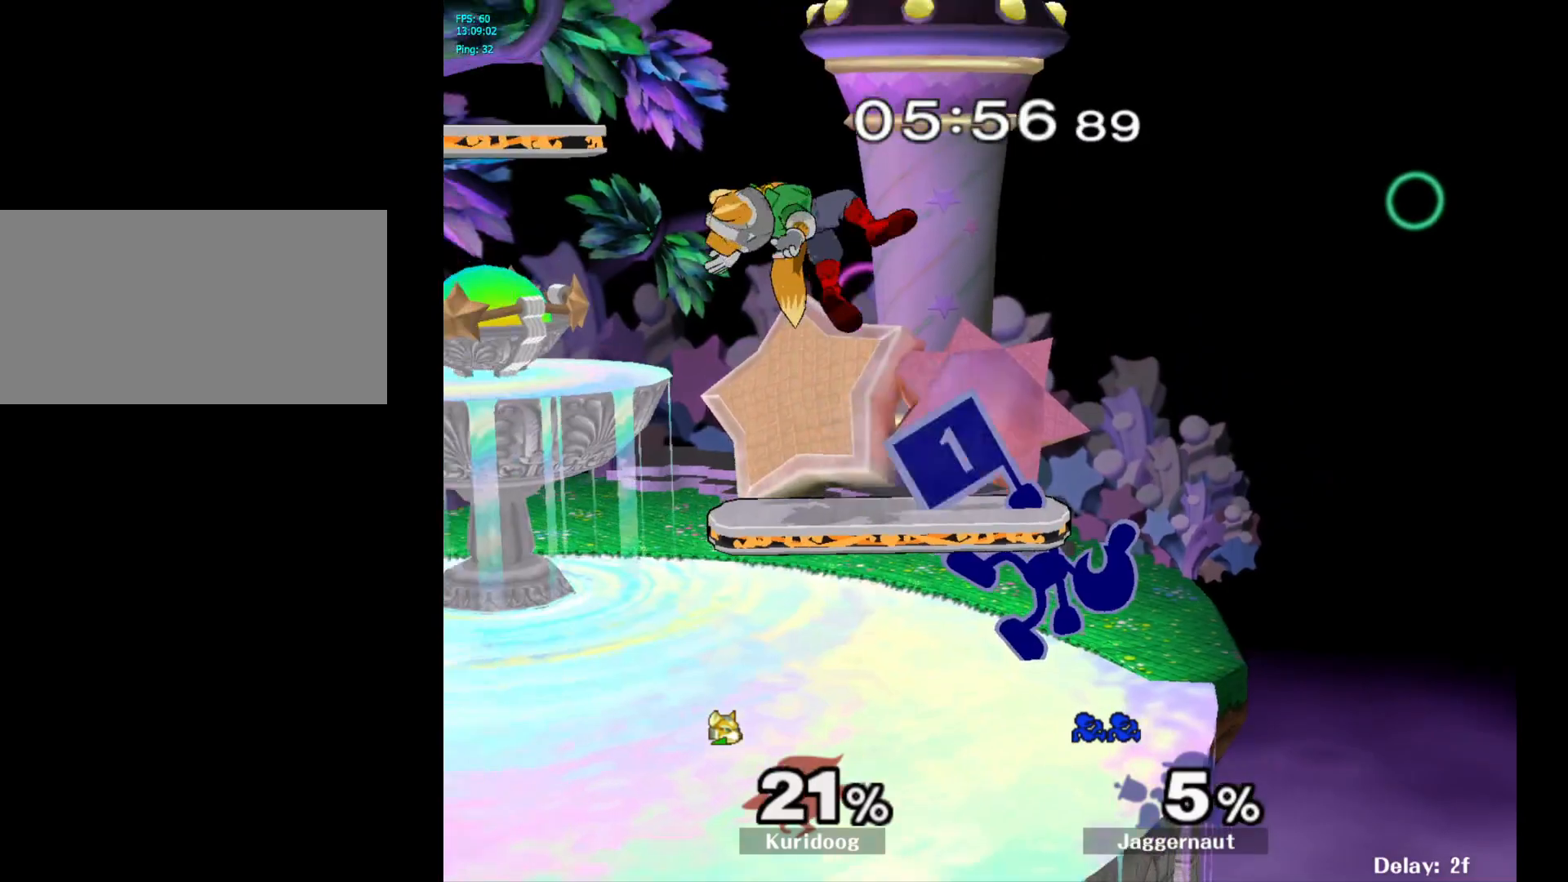
{"buttons": [], "left_stick": "up", "right_stick": "center", "events": [[183, "A", "down"], [283, "A", "up"], [350, "A", "down"], [467, "A", "up"]]}
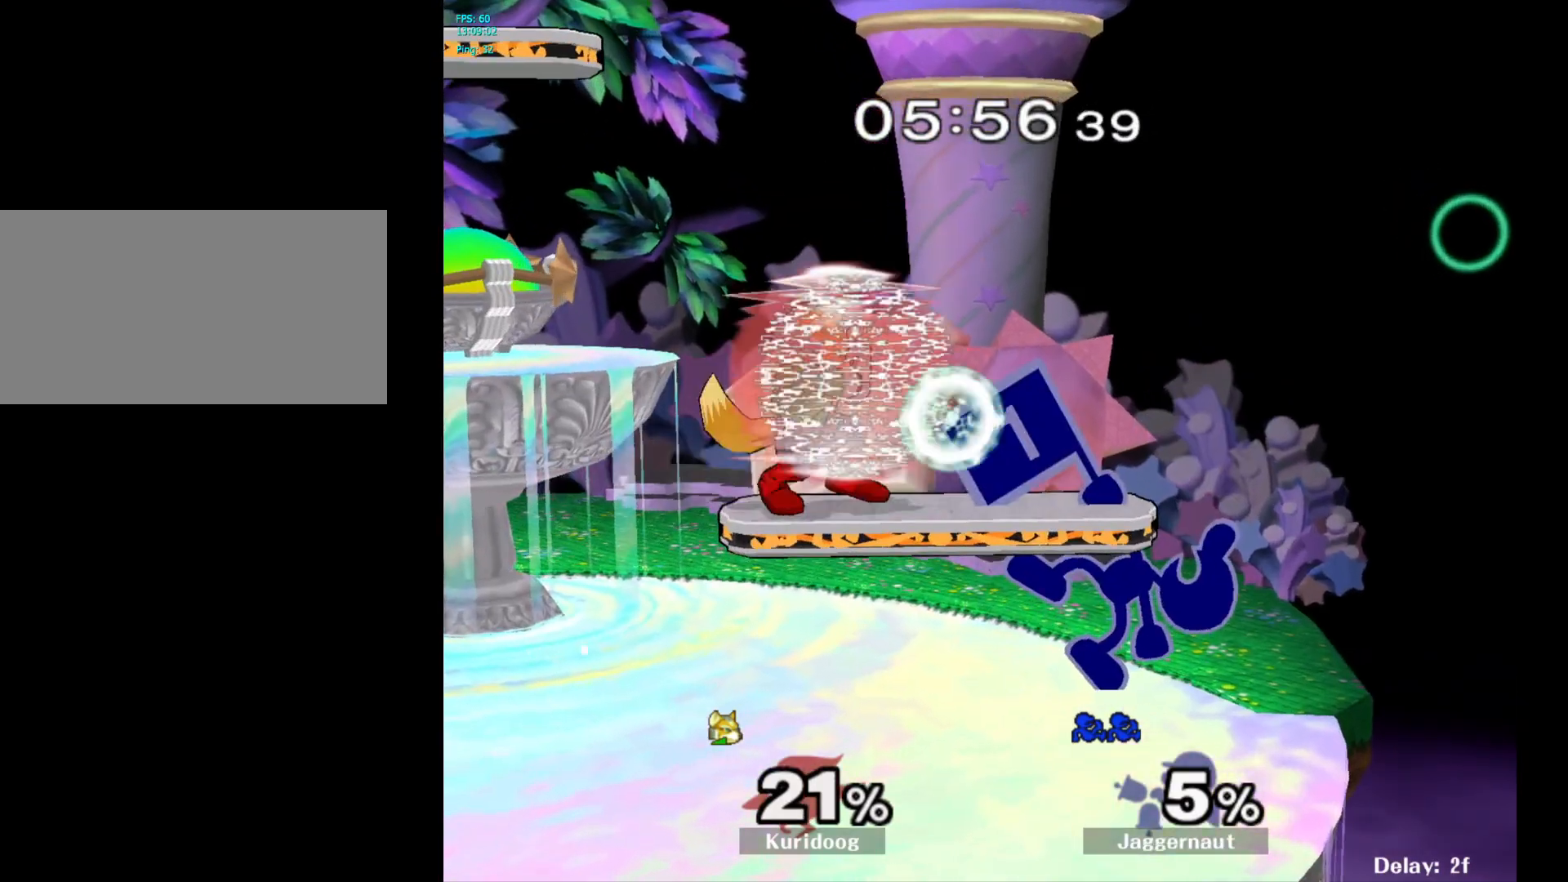
{"buttons": ["Y"], "left_stick": "up-left", "right_stick": "center", "events": [[383, "left_stick", "up-left"], [433, "Y", "down"]]}
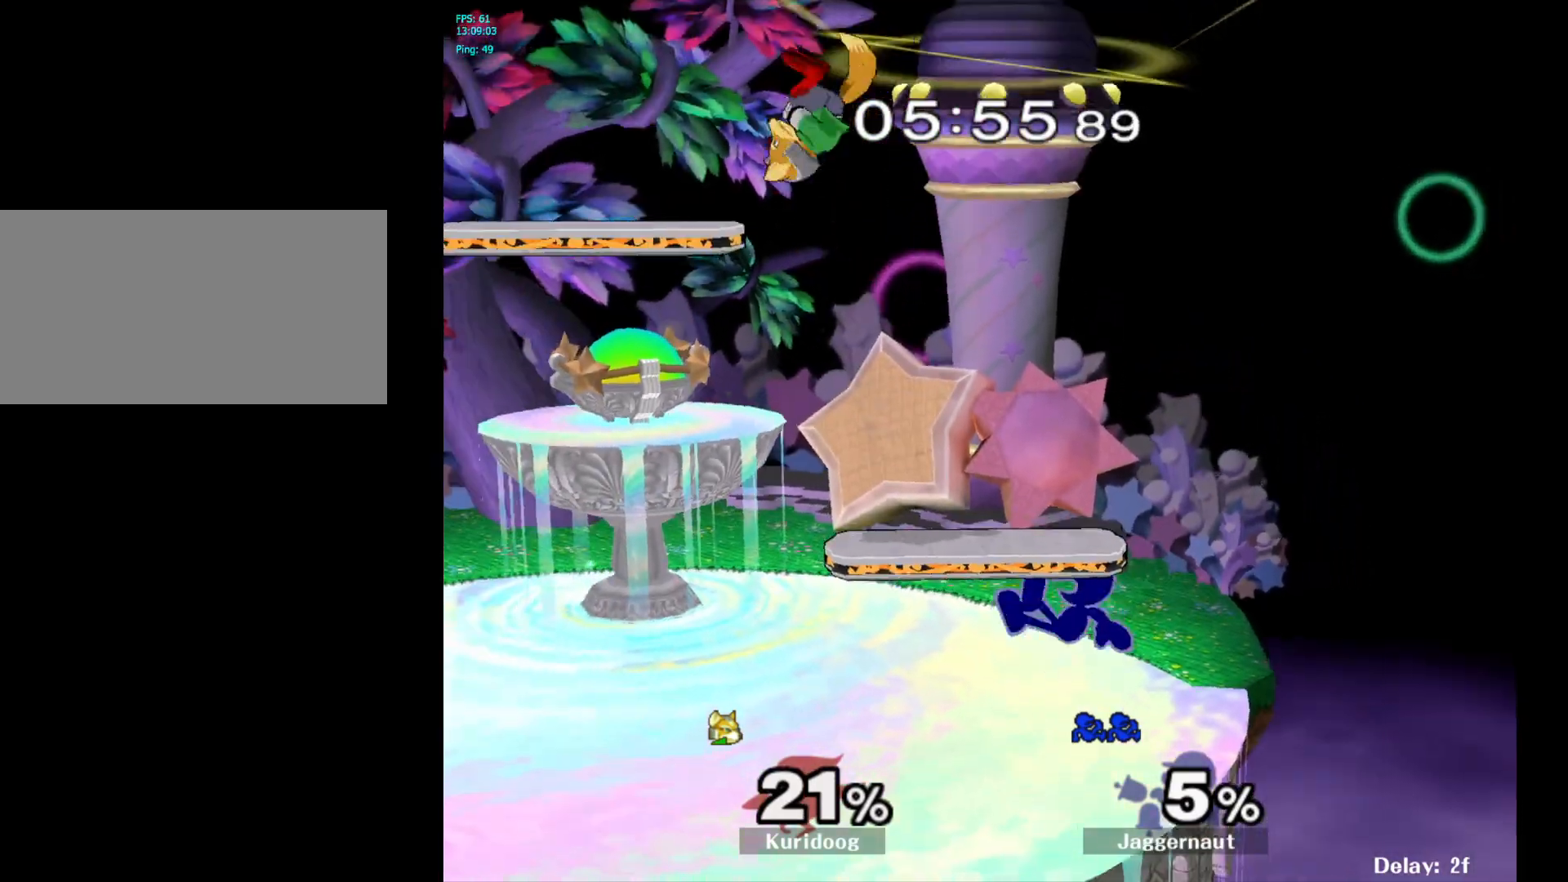
{"buttons": [], "left_stick": "left", "right_stick": "center", "events": [[17, "left_stick", "left"], [133, "Y", "up"], [150, "left_stick", "up-right"], [267, "left_stick", "up-left"], [333, "left_stick", "left"]]}
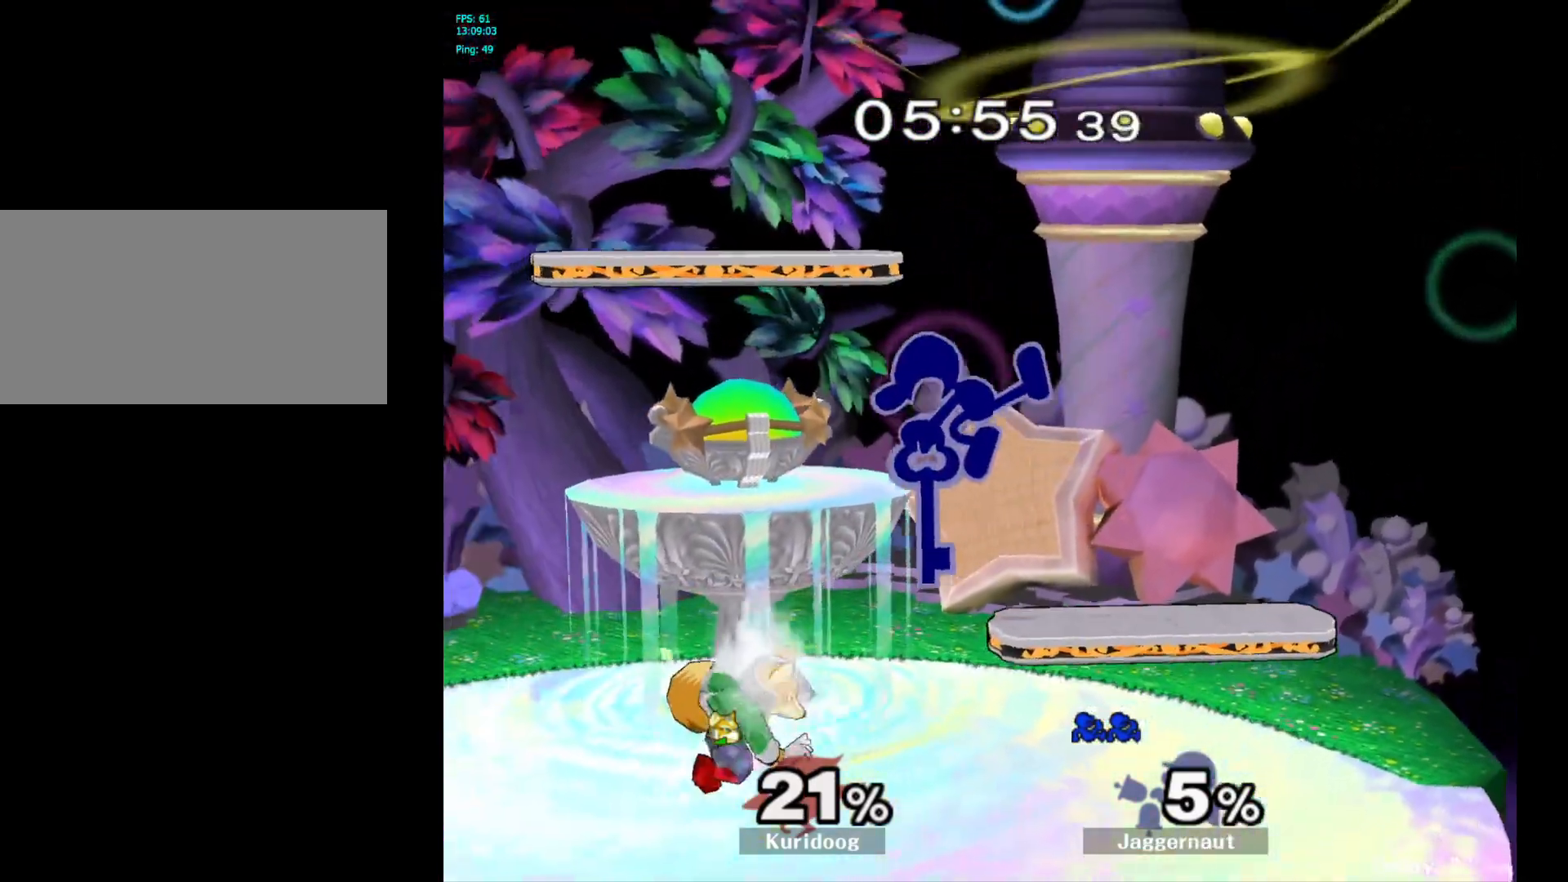
{"buttons": [], "left_stick": "down", "right_stick": "center", "events": [[367, "R1", "down"], [400, "left_stick", "down"], [500, "R1", "up"]]}
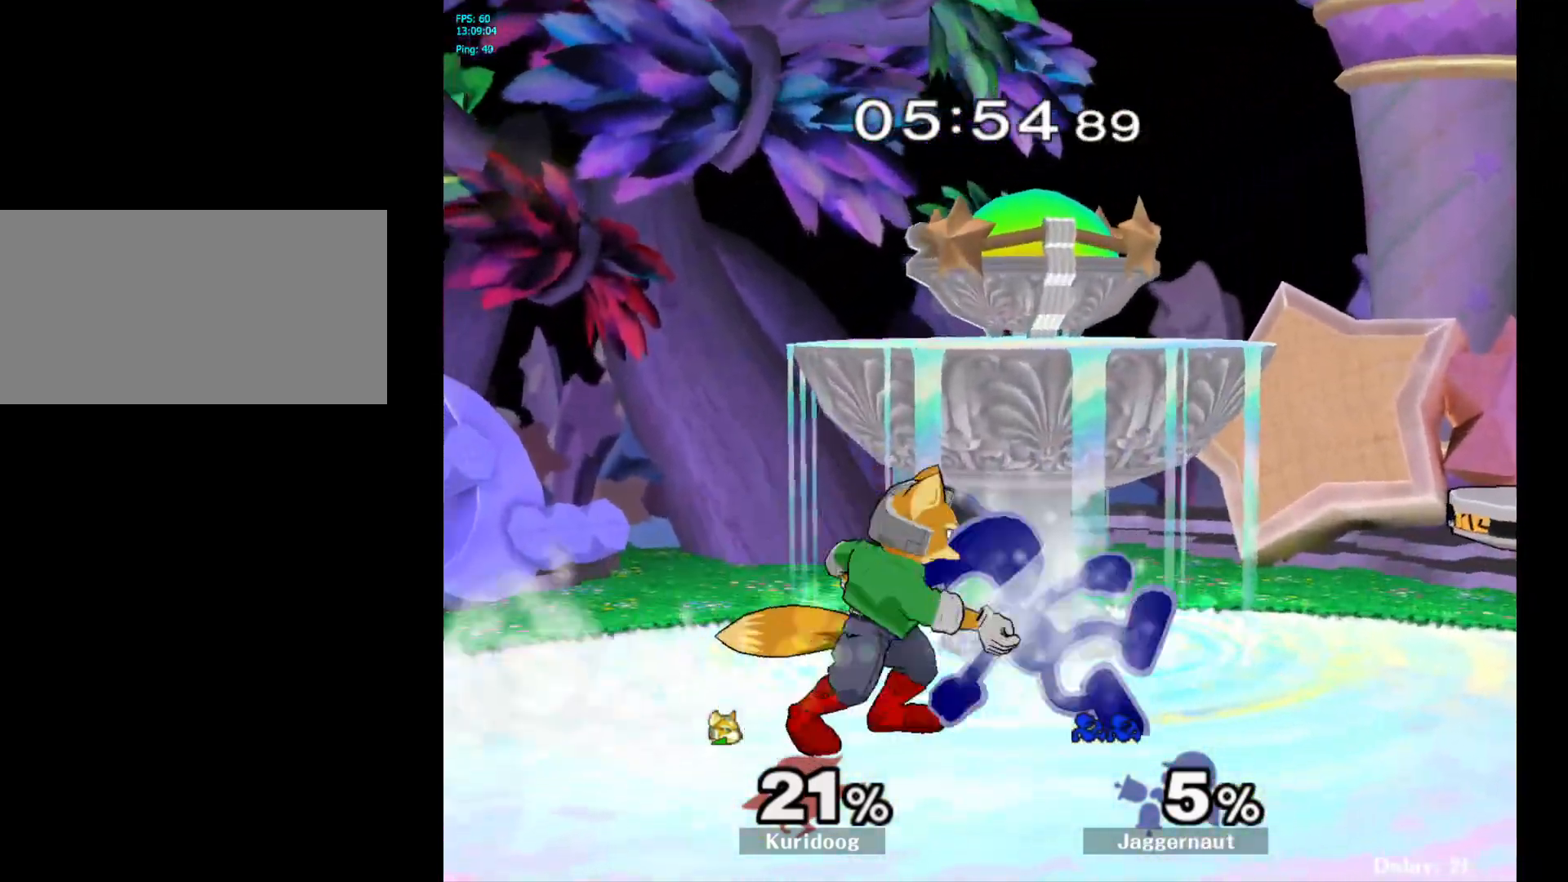
{"buttons": [], "left_stick": "right", "right_stick": "center", "events": [[367, "left_stick", "right"]]}
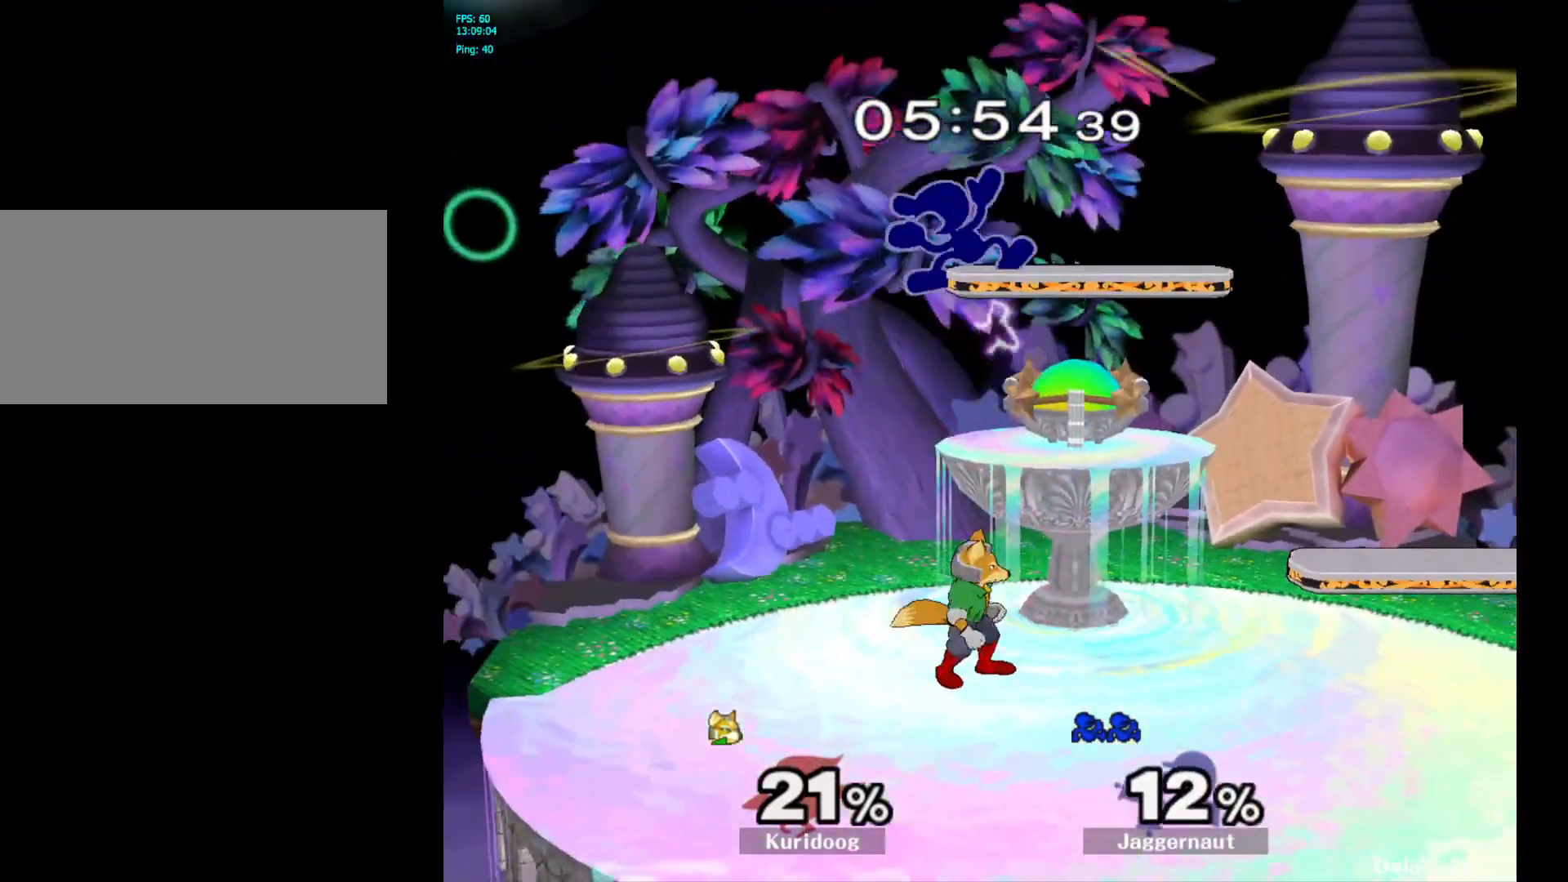
{"buttons": [], "left_stick": "right", "right_stick": "center", "events": [[100, "R1", "down"], [367, "R1", "up"]]}
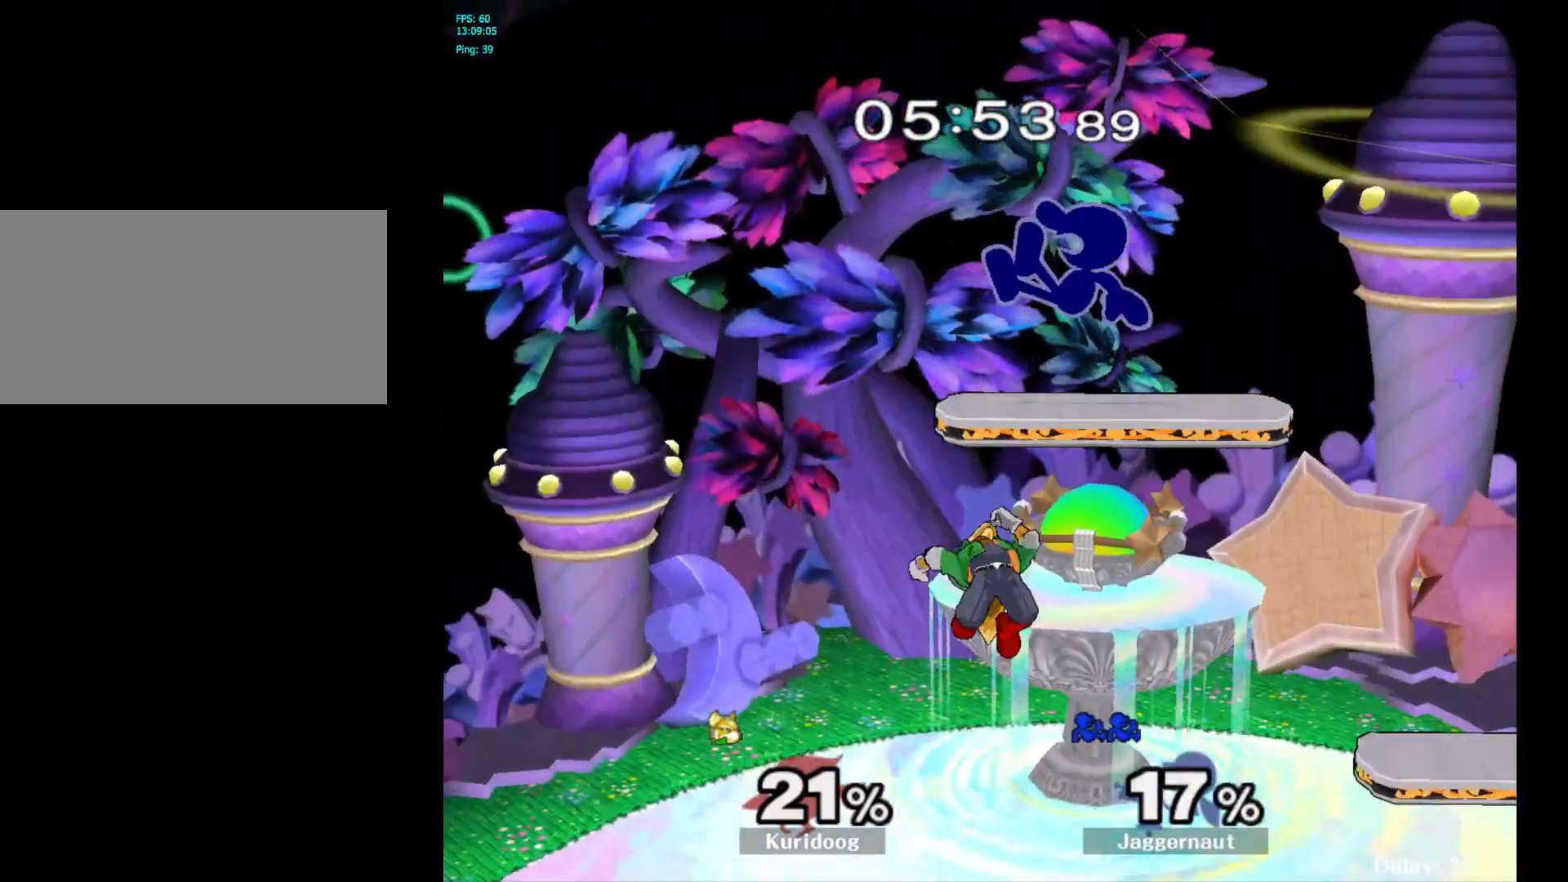
{"buttons": [], "left_stick": "right", "right_stick": "center", "events": [[33, "left_stick", "center"], [233, "Y", "down"], [417, "Y", "up"], [450, "left_stick", "right"]]}
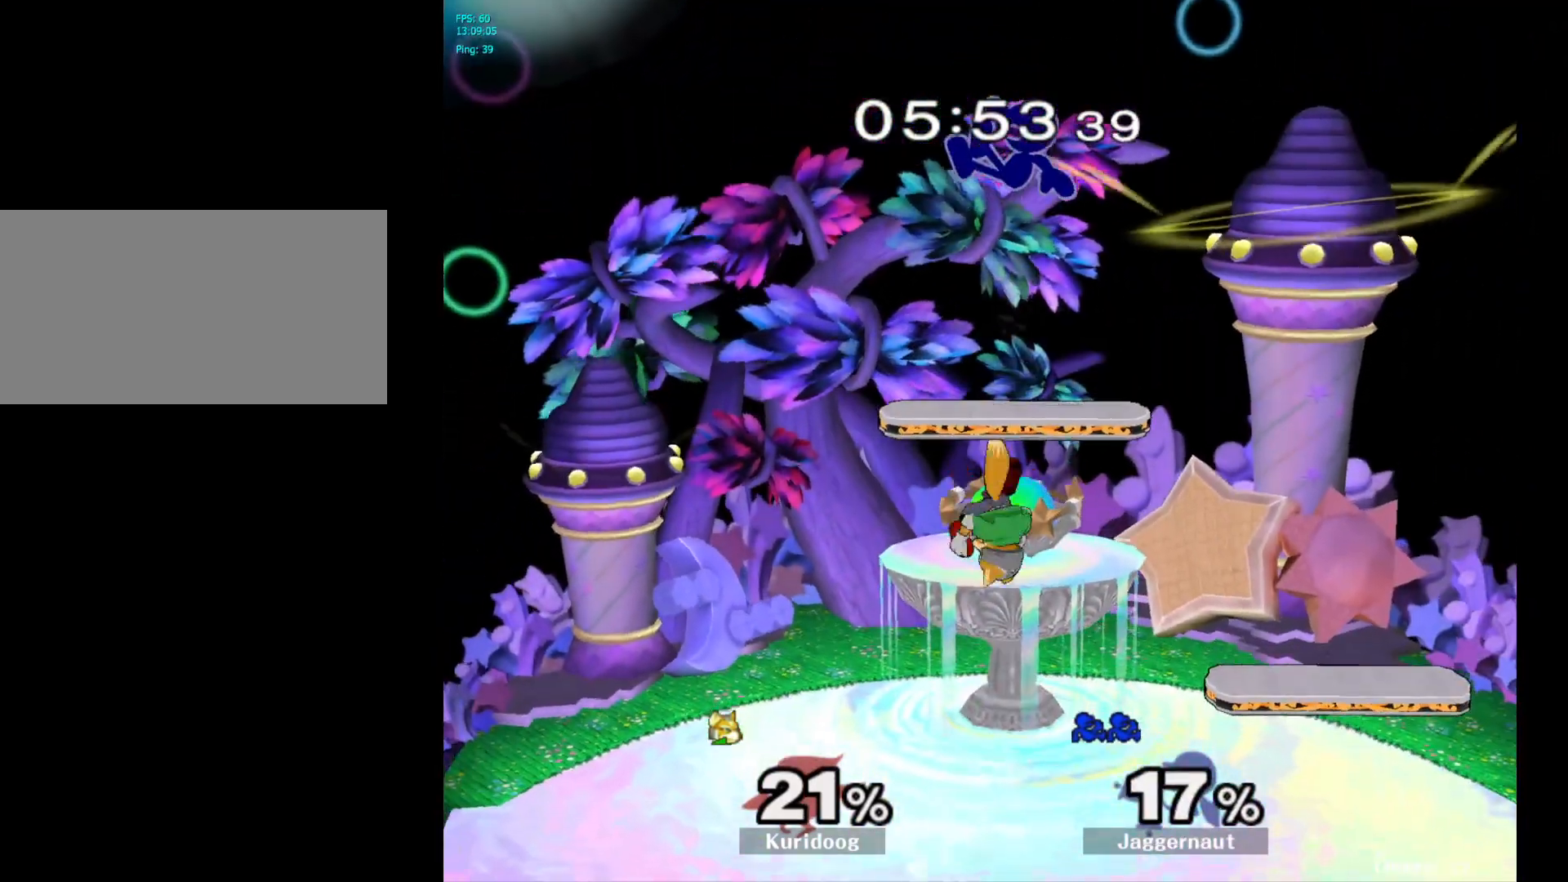
{"buttons": ["R1"], "left_stick": "left", "right_stick": "center", "events": [[133, "left_stick", "center"], [133, "right_stick", "down"], [183, "right_stick", "center"], [267, "left_stick", "down-left"], [383, "left_stick", "left"], [450, "R1", "down"]]}
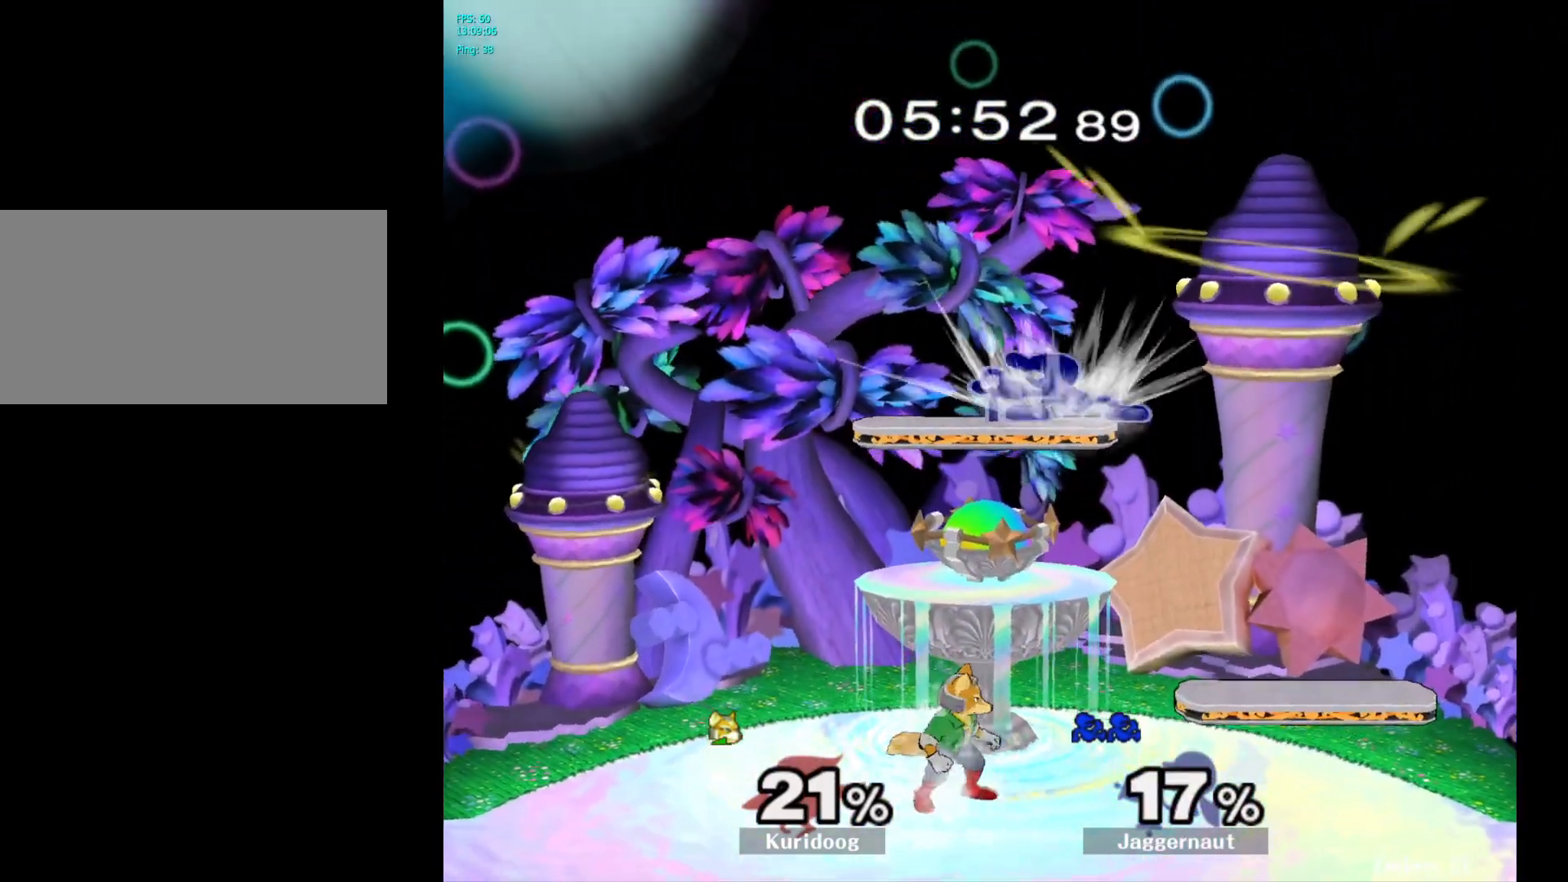
{"buttons": ["R1"], "left_stick": "left", "right_stick": "center", "events": []}
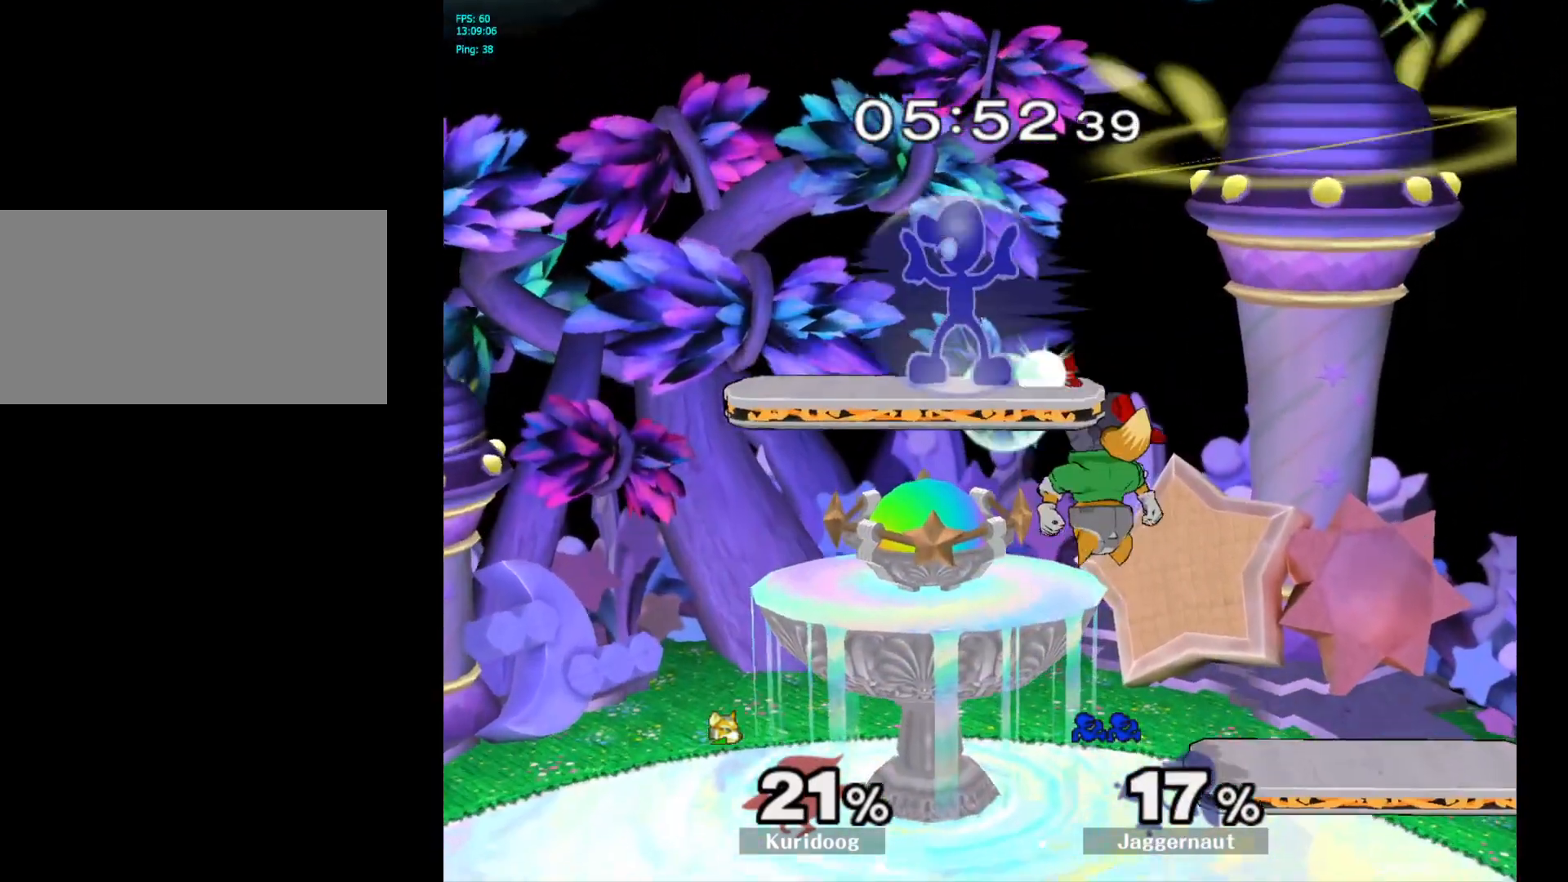
{"buttons": [], "left_stick": "down", "right_stick": "right", "events": [[350, "left_stick", "down"], [483, "right_stick", "right"], [500, "R1", "up"]]}
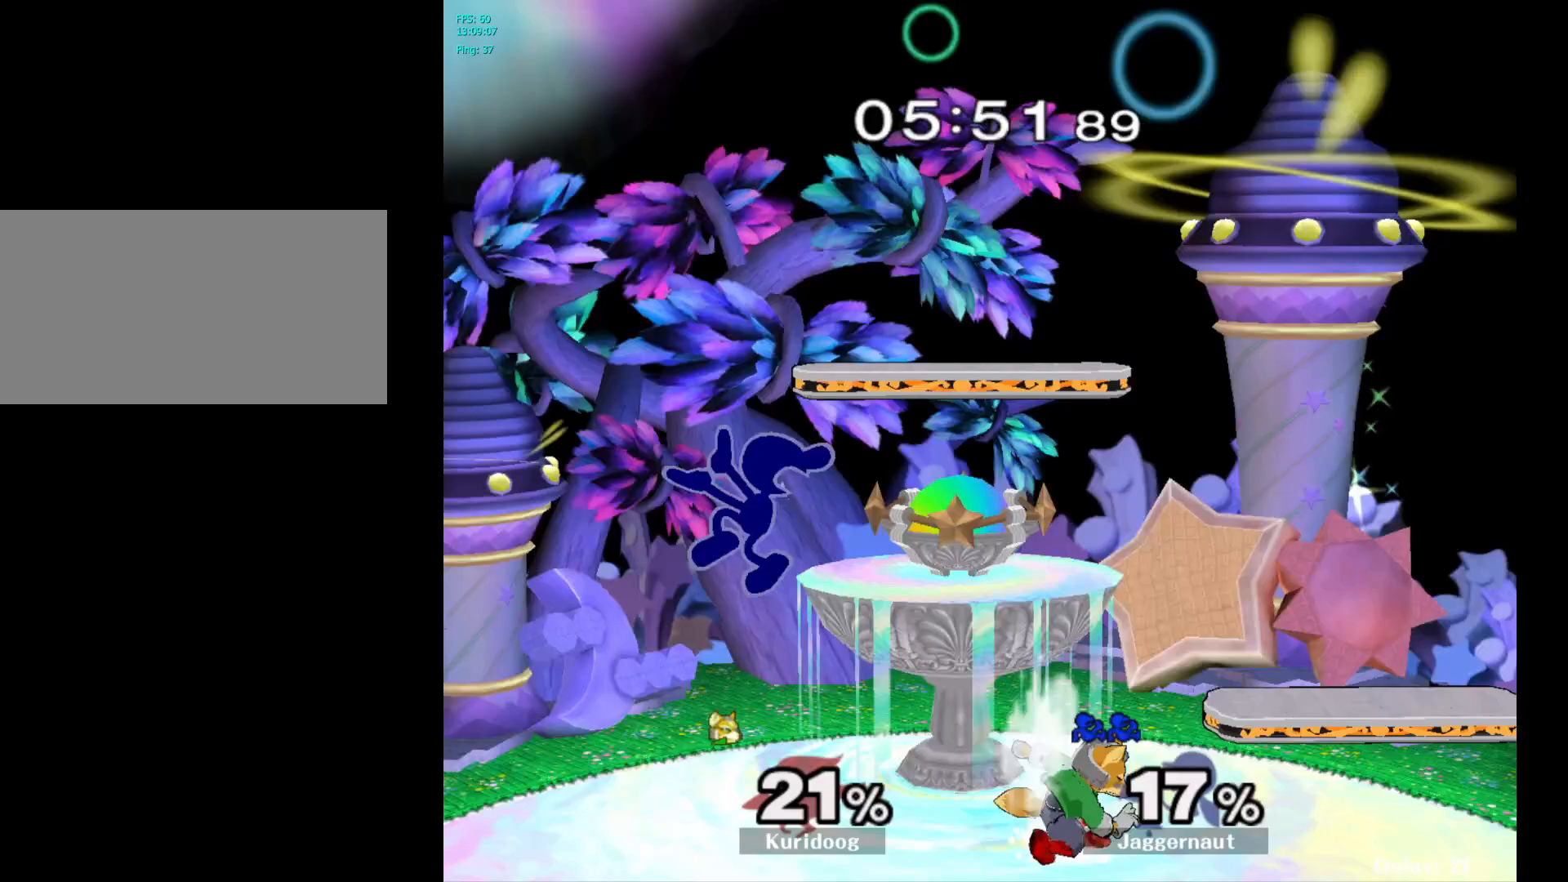
{"buttons": [], "left_stick": "center", "right_stick": "center", "events": [[50, "right_stick", "center"], [100, "left_stick", "left"], [283, "R1", "down"], [417, "R1", "up"], [417, "left_stick", "center"]]}
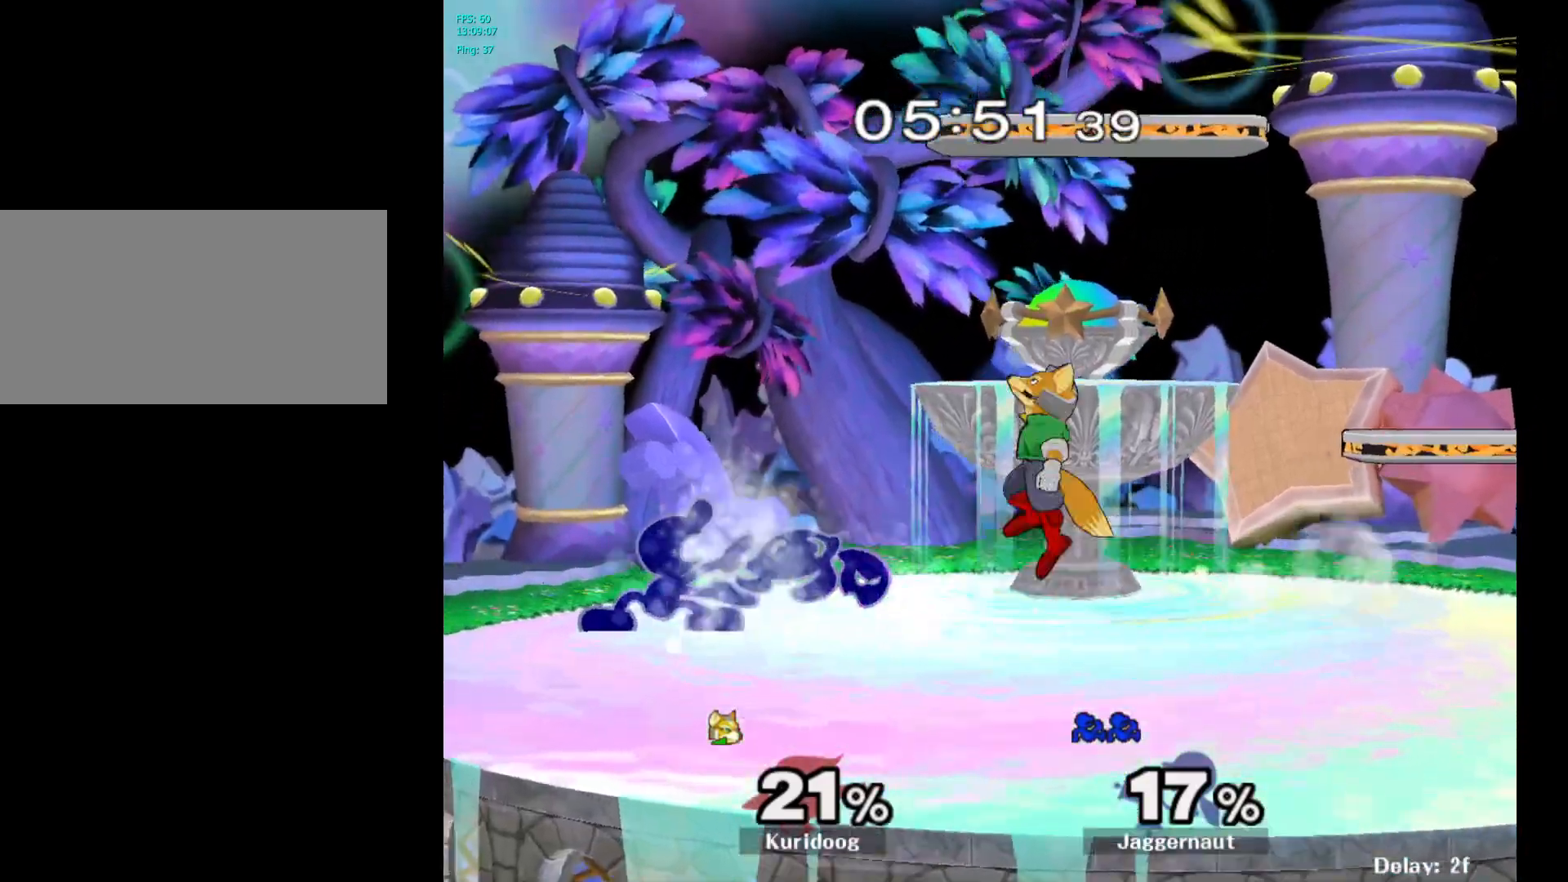
{"buttons": [], "left_stick": "right", "right_stick": "center", "events": [[100, "left_stick", "left"], [217, "Y", "down"], [250, "Y", "up"], [267, "left_stick", "right"], [350, "A", "down"], [467, "A", "up"]]}
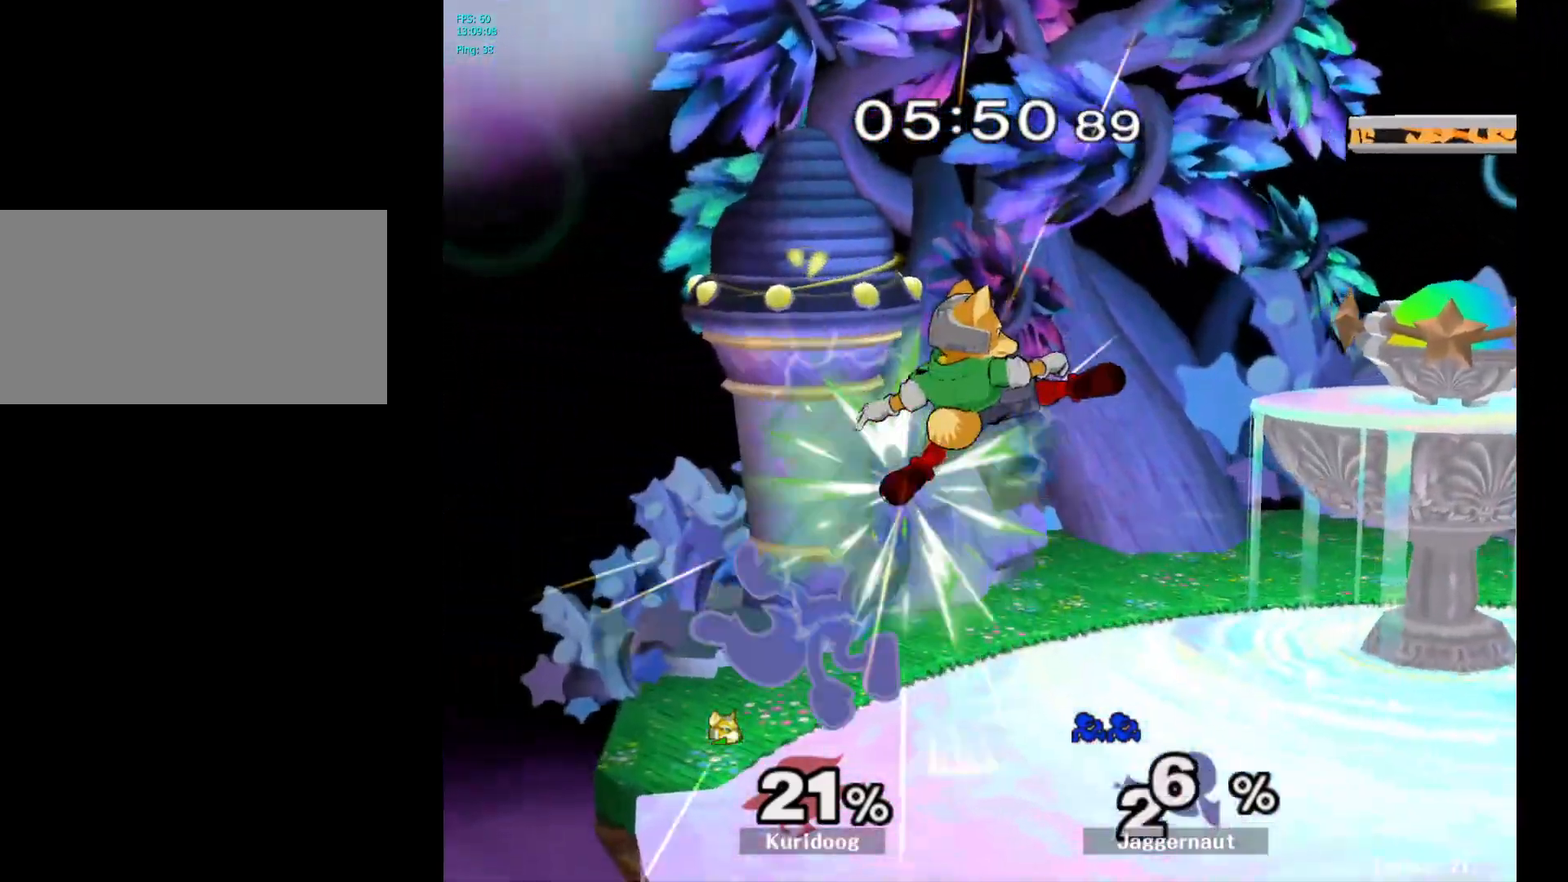
{"buttons": ["Y"], "left_stick": "center", "right_stick": "center", "events": [[383, "Y", "down"], [417, "left_stick", "center"]]}
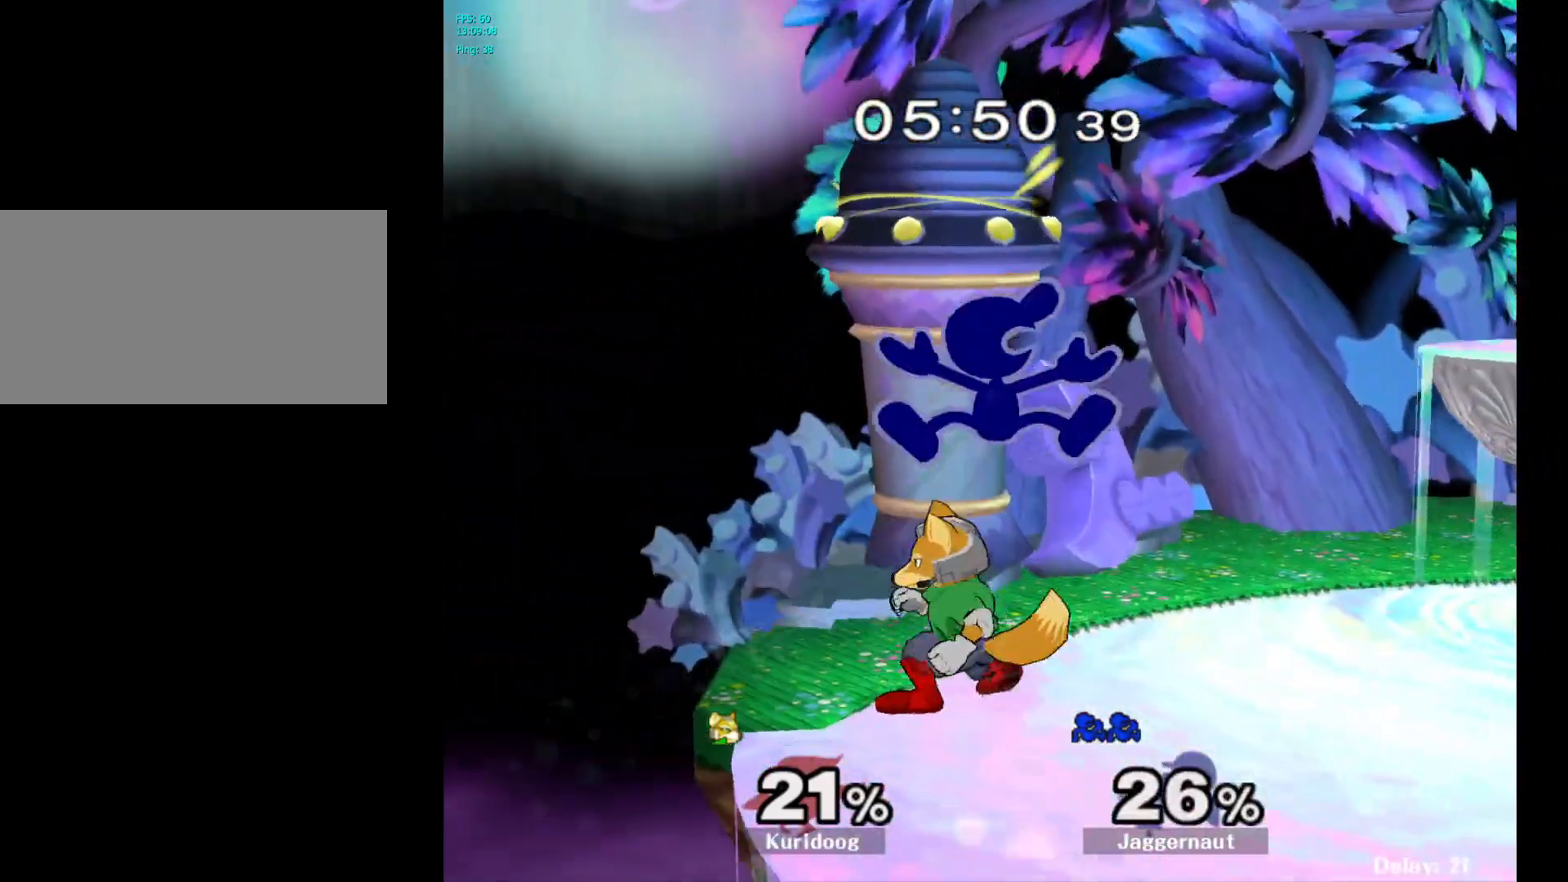
{"buttons": ["R1"], "left_stick": "right", "right_stick": "center", "events": [[50, "Y", "up"], [167, "left_stick", "up-right"], [333, "left_stick", "down"], [467, "left_stick", "right"], [500, "R1", "down"]]}
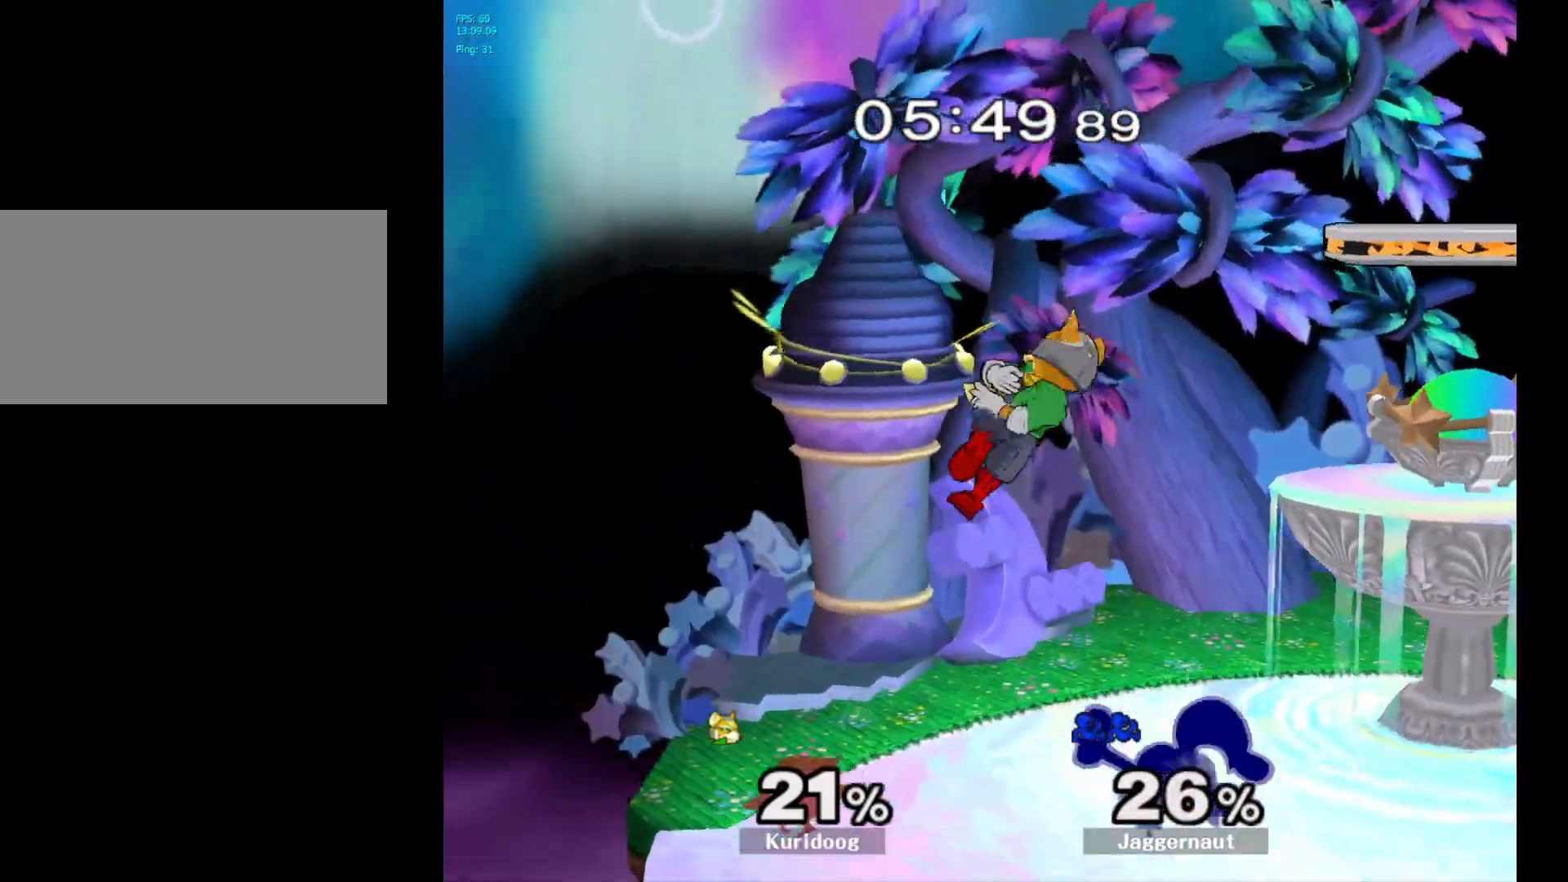
{"buttons": [], "left_stick": "left", "right_stick": "center", "events": [[133, "R1", "up"], [133, "left_stick", "center"], [217, "left_stick", "right"], [367, "Y", "down"], [383, "left_stick", "left"], [400, "Y", "up"]]}
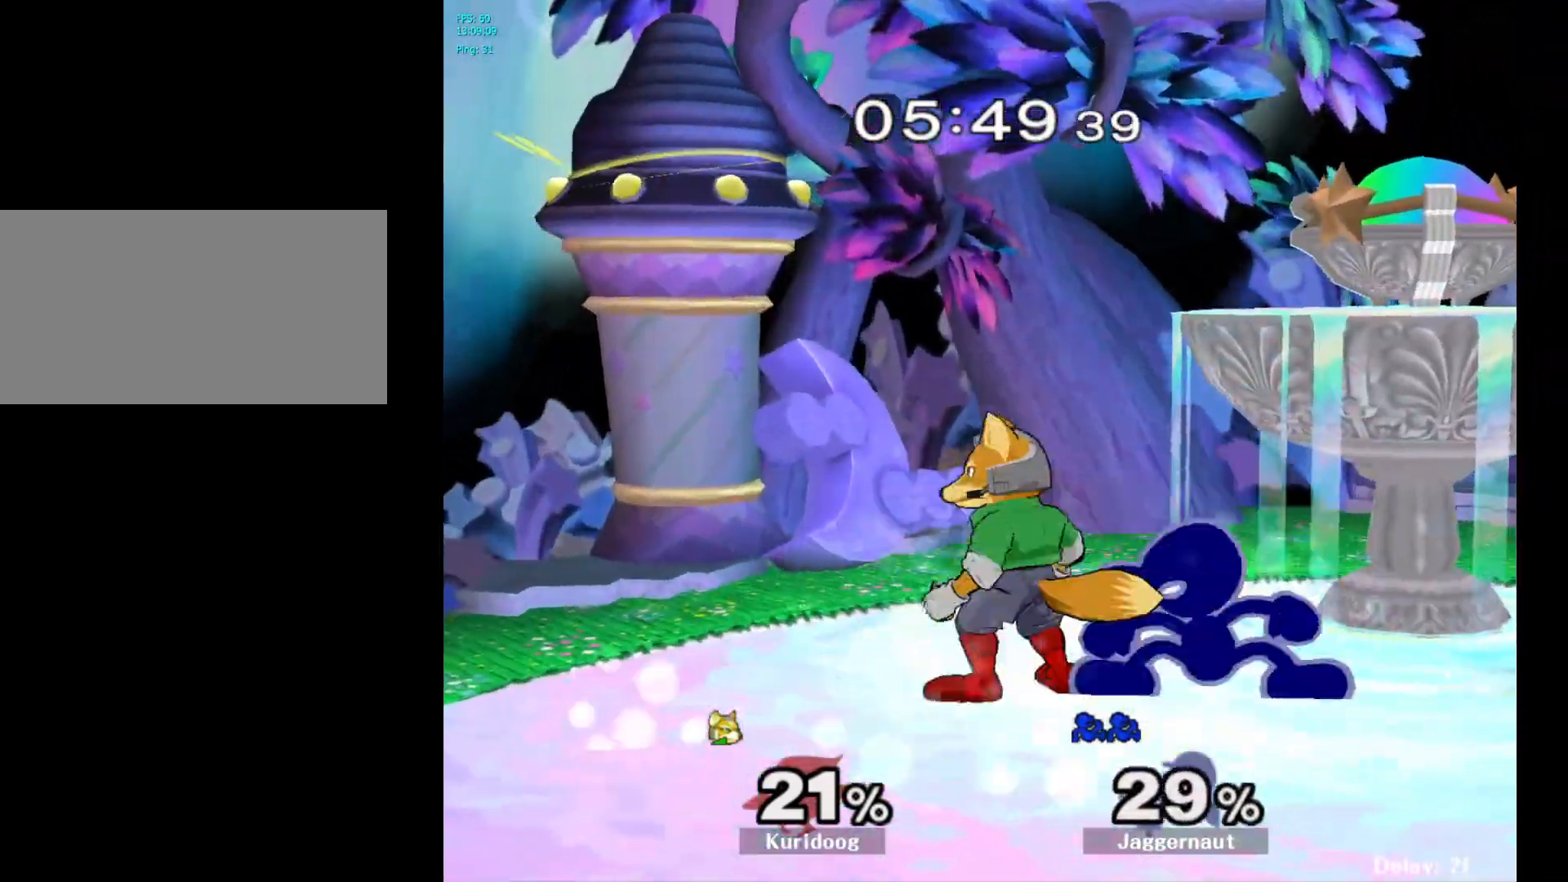
{"buttons": [], "left_stick": "center", "right_stick": "center", "events": [[67, "left_stick", "center"], [83, "A", "down"], [200, "A", "up"]]}
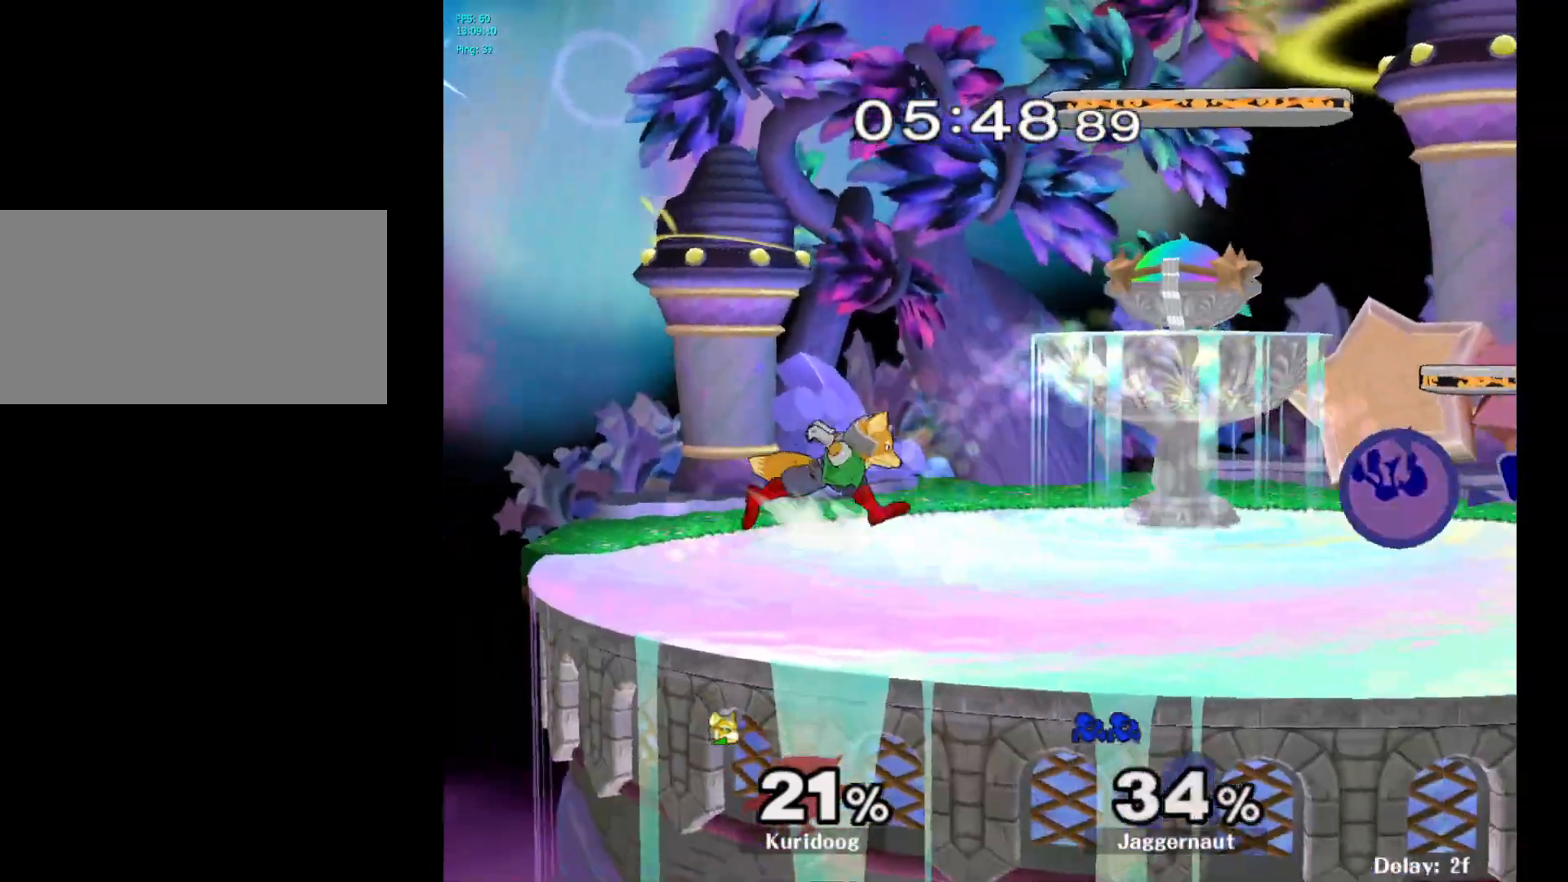
{"buttons": ["A"], "left_stick": "center", "right_stick": "center", "events": [[450, "A", "down"]]}
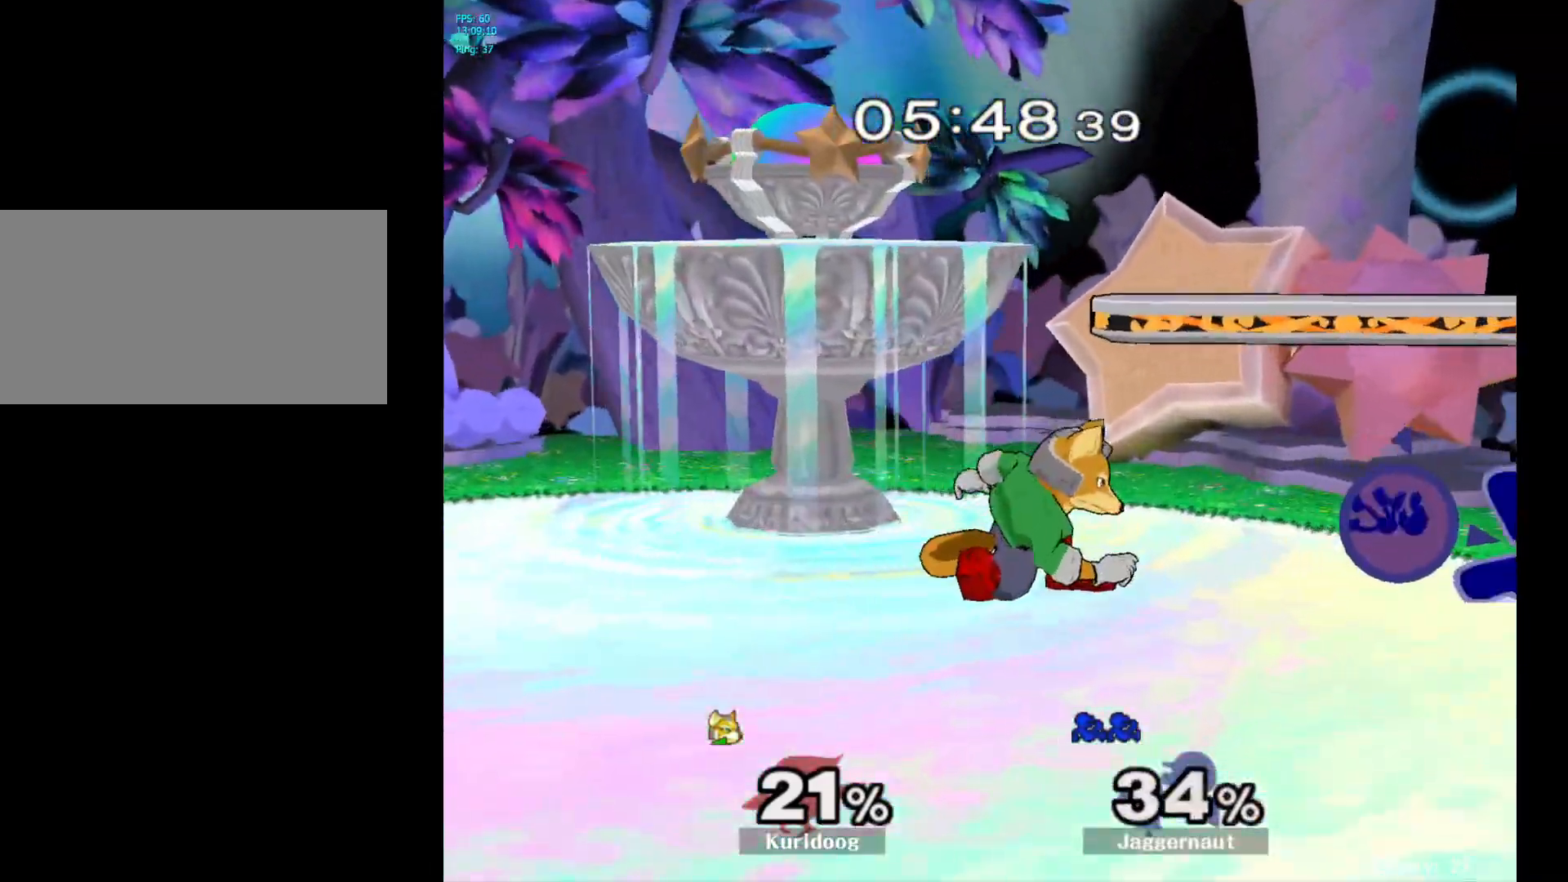
{"buttons": [], "left_stick": "down", "right_stick": "center", "events": [[200, "A", "up"], [367, "left_stick", "down"]]}
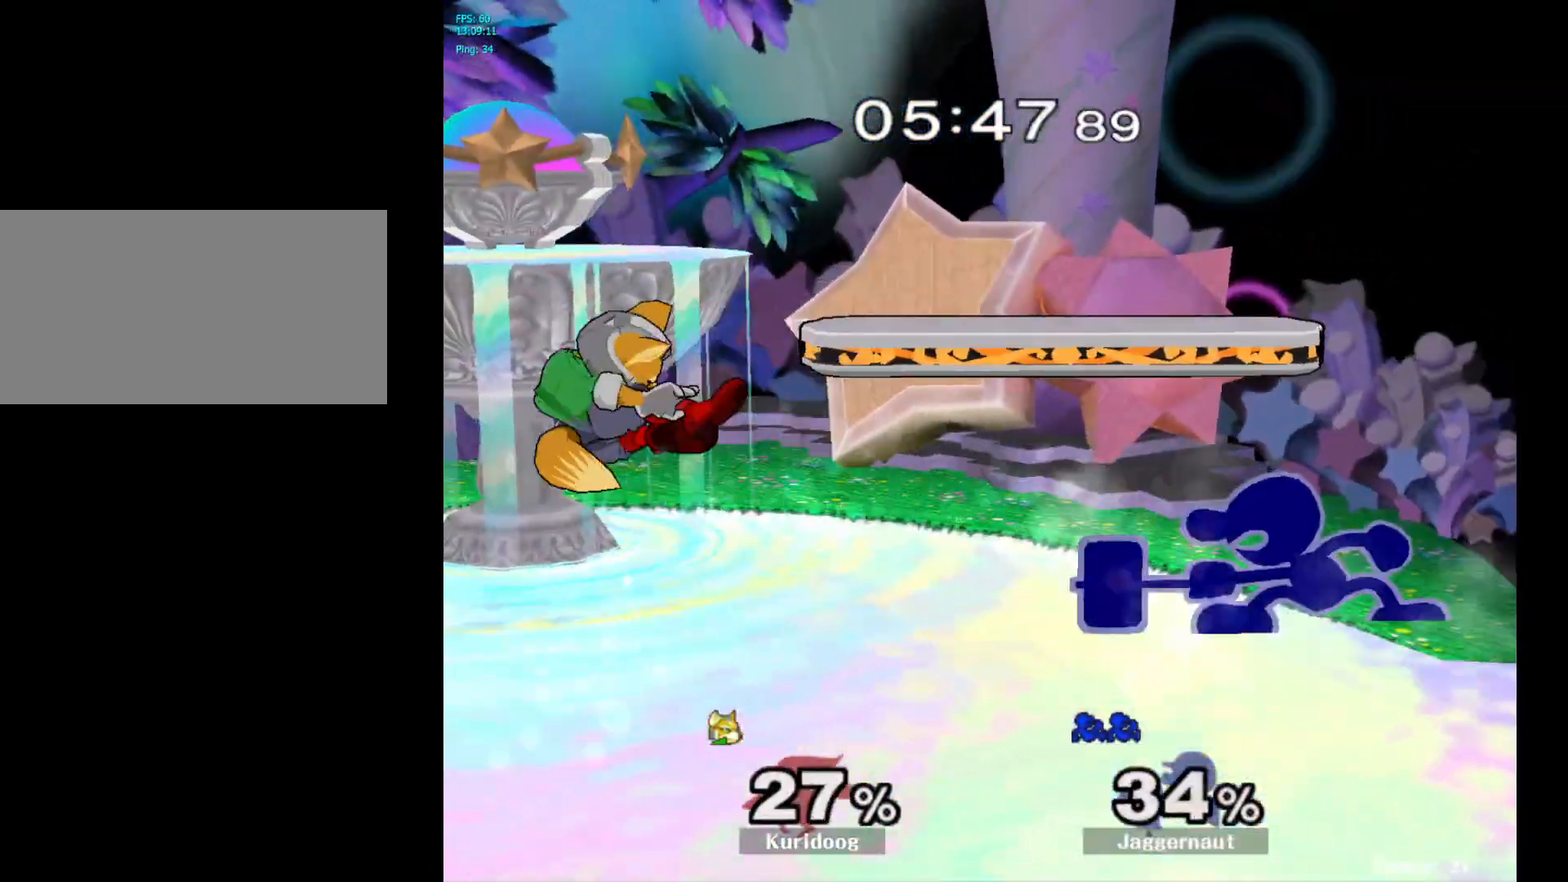
{"buttons": [], "left_stick": "left", "right_stick": "center", "events": [[150, "left_stick", "center"], [333, "left_stick", "left"]]}
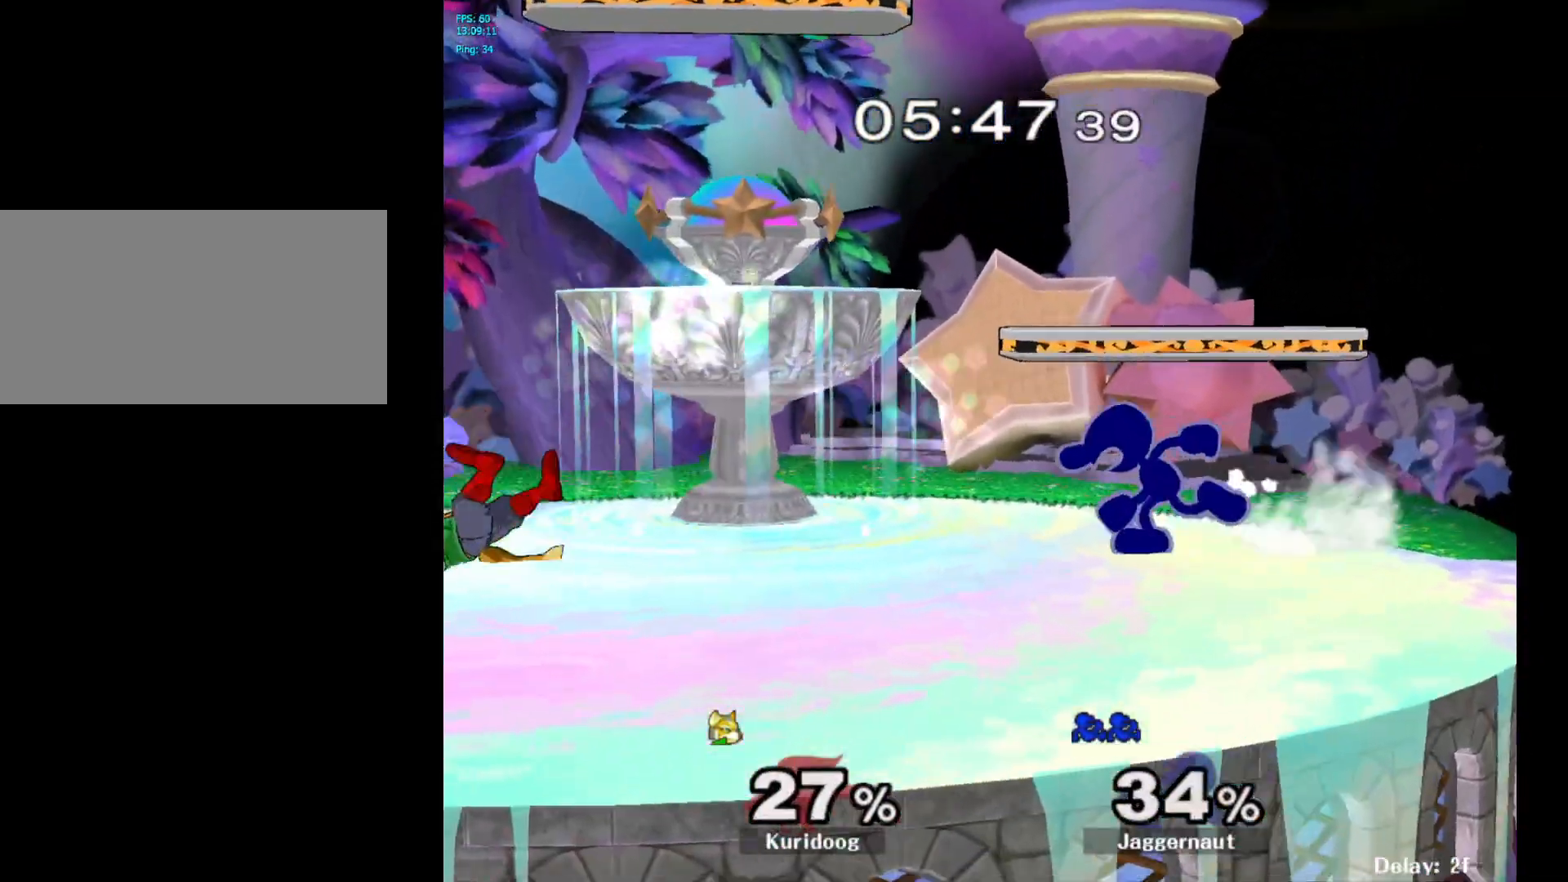
{"buttons": [], "left_stick": "right", "right_stick": "center", "events": [[150, "Y", "down"], [300, "left_stick", "center"], [367, "Y", "up"], [400, "left_stick", "right"]]}